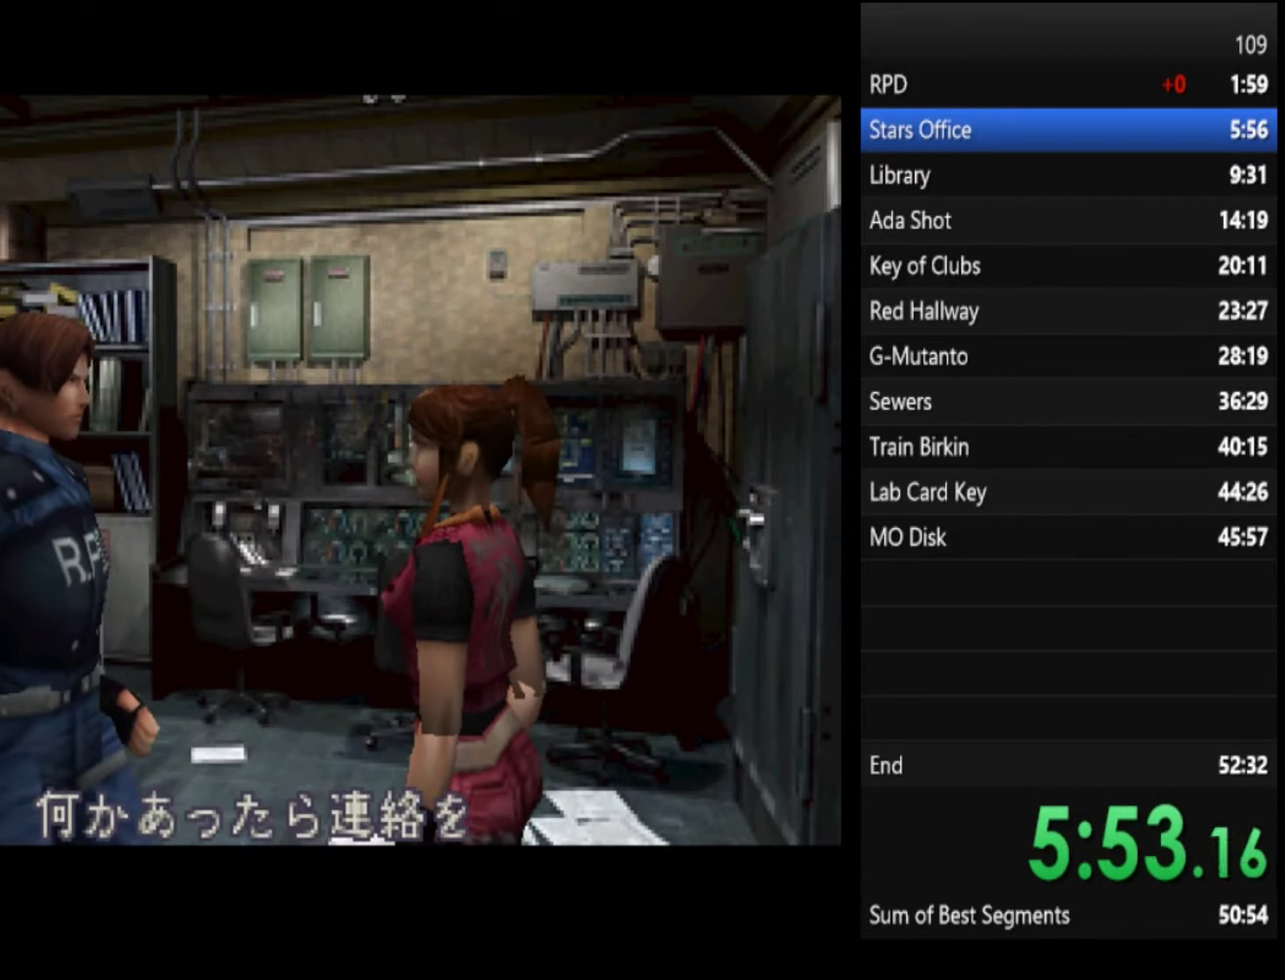
Gameplay with a controller (PlayStation layout); each line is a JSON object with the inputs held at the frame after it. "events" lists button and stick changes between this image and that frame as [ms after this image, input, new state], when the widget could be followed in between.
{"buttons": ["SQUARE"], "left_stick": "up", "right_stick": "center", "events": [[66, "left_stick", "up"], [166, "SQUARE", "down"]]}
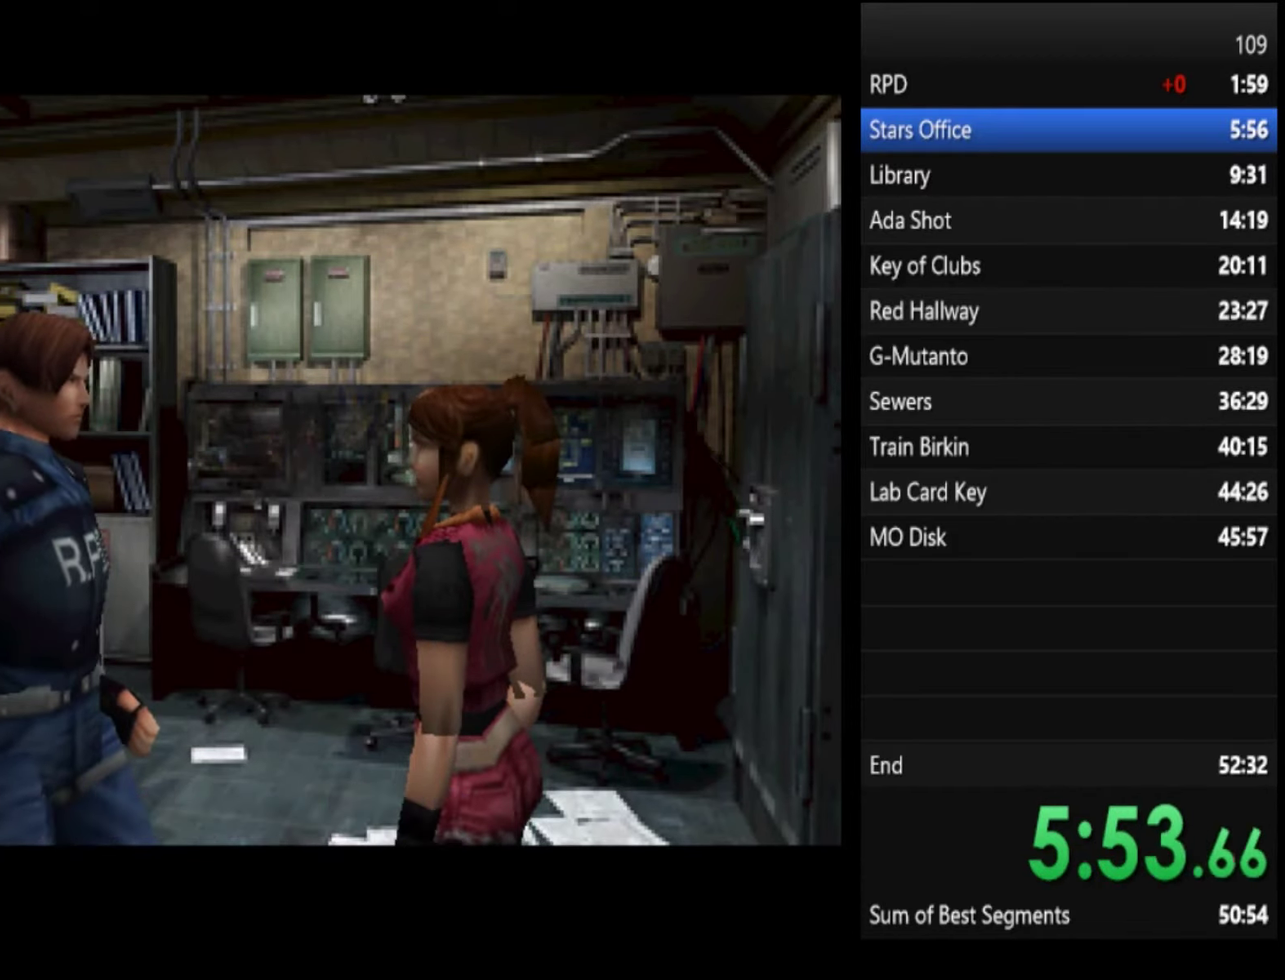
{"buttons": ["SQUARE"], "left_stick": "up", "right_stick": "center", "events": []}
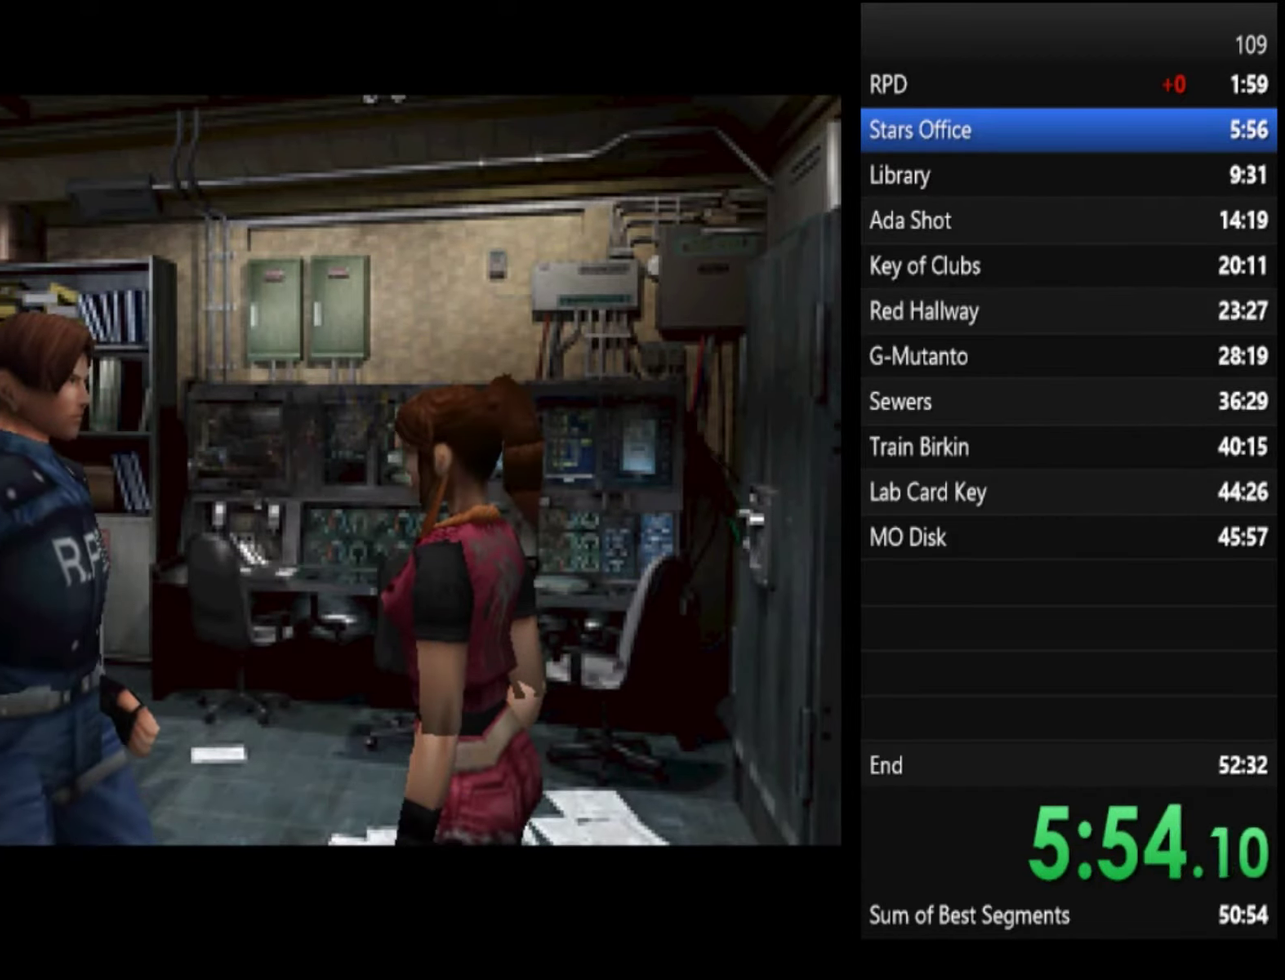
{"buttons": ["SQUARE"], "left_stick": "up", "right_stick": "center", "events": []}
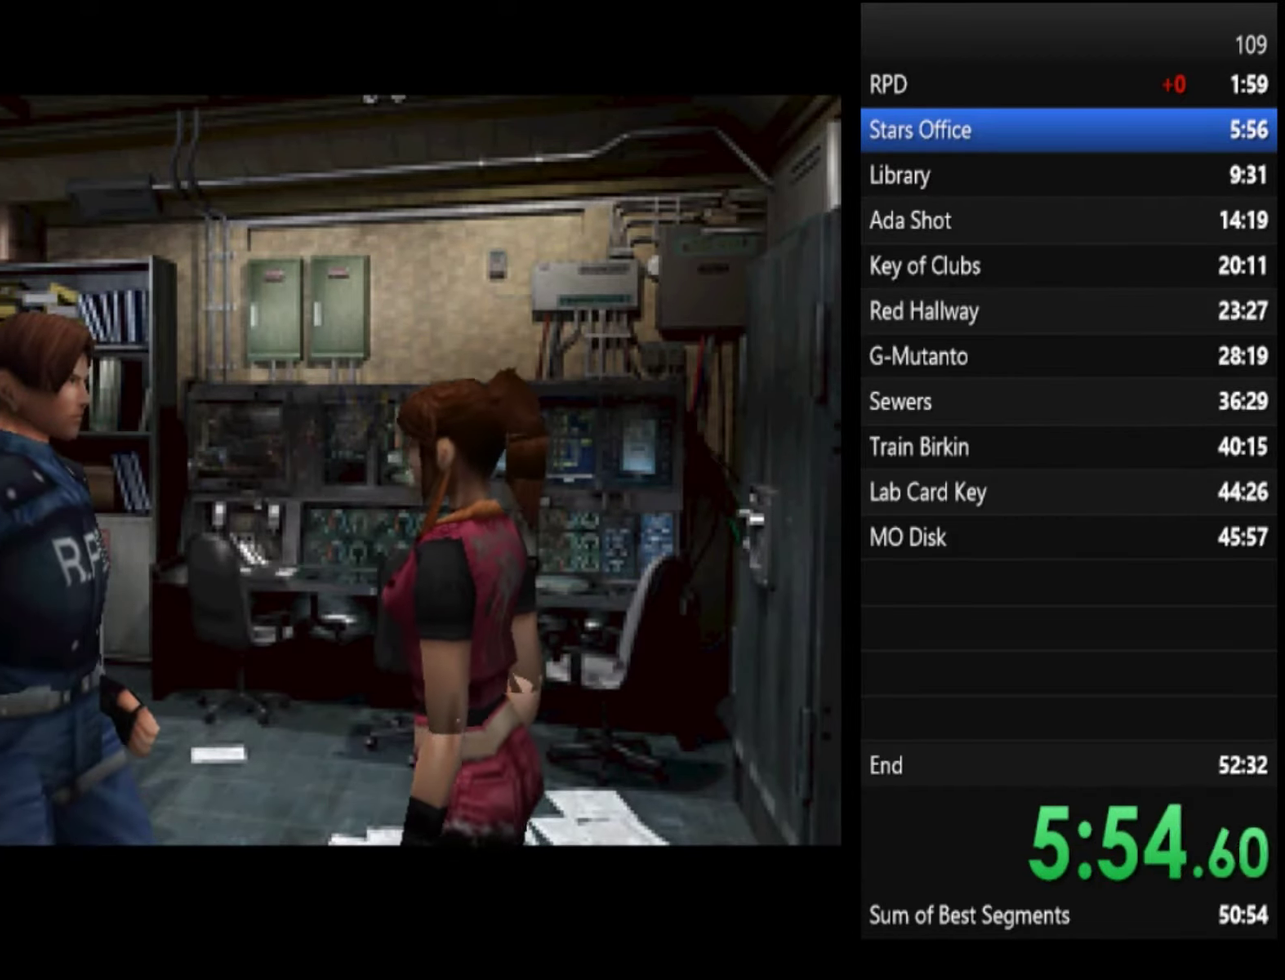
{"buttons": ["SQUARE"], "left_stick": "up", "right_stick": "center", "events": []}
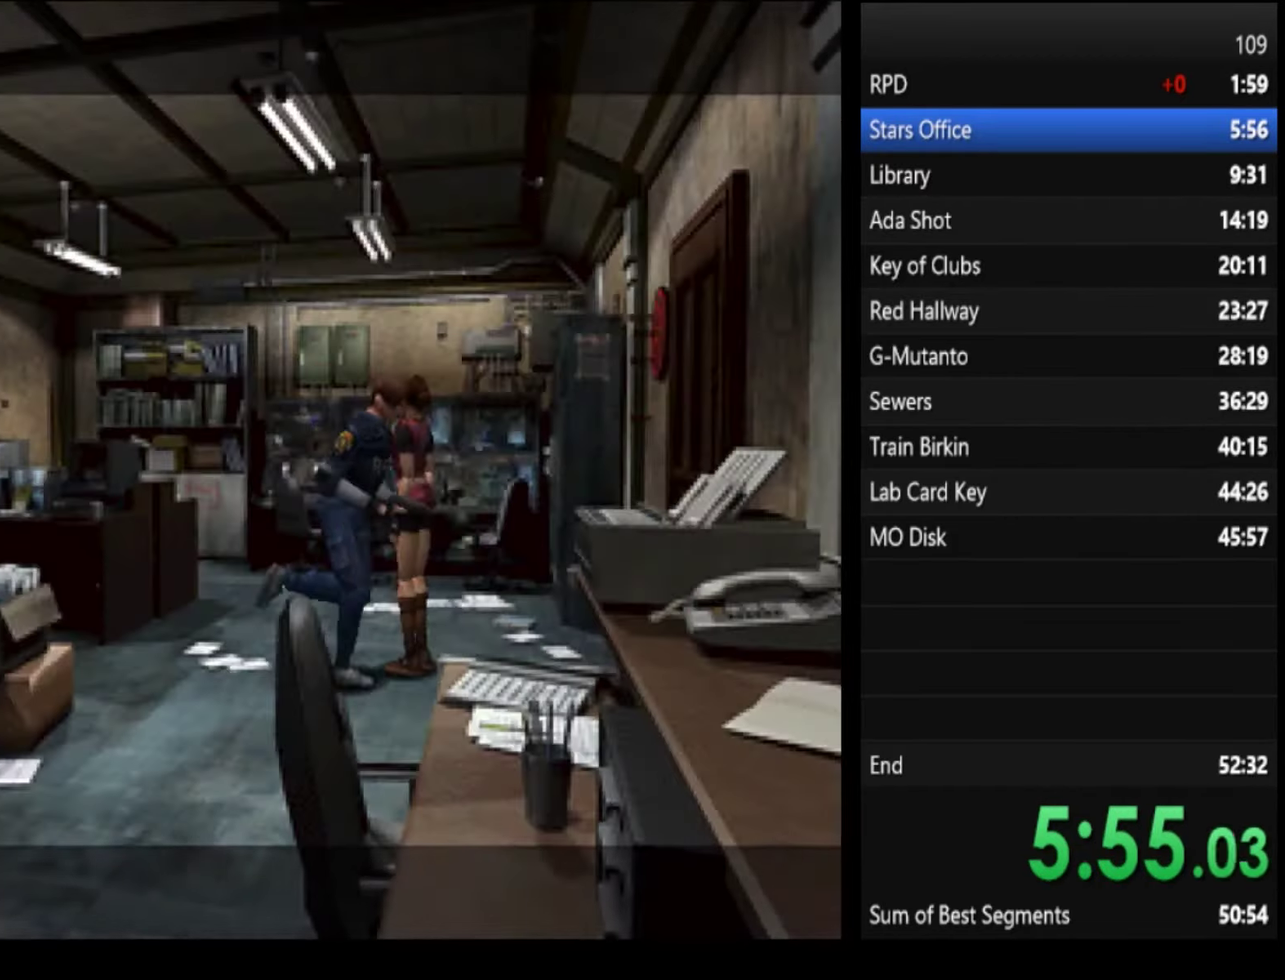
{"buttons": ["SQUARE"], "left_stick": "up", "right_stick": "center", "events": [[334, "CROSS", "down"], [400, "CROSS", "up"], [434, "CROSS", "down"], [500, "CROSS", "up"]]}
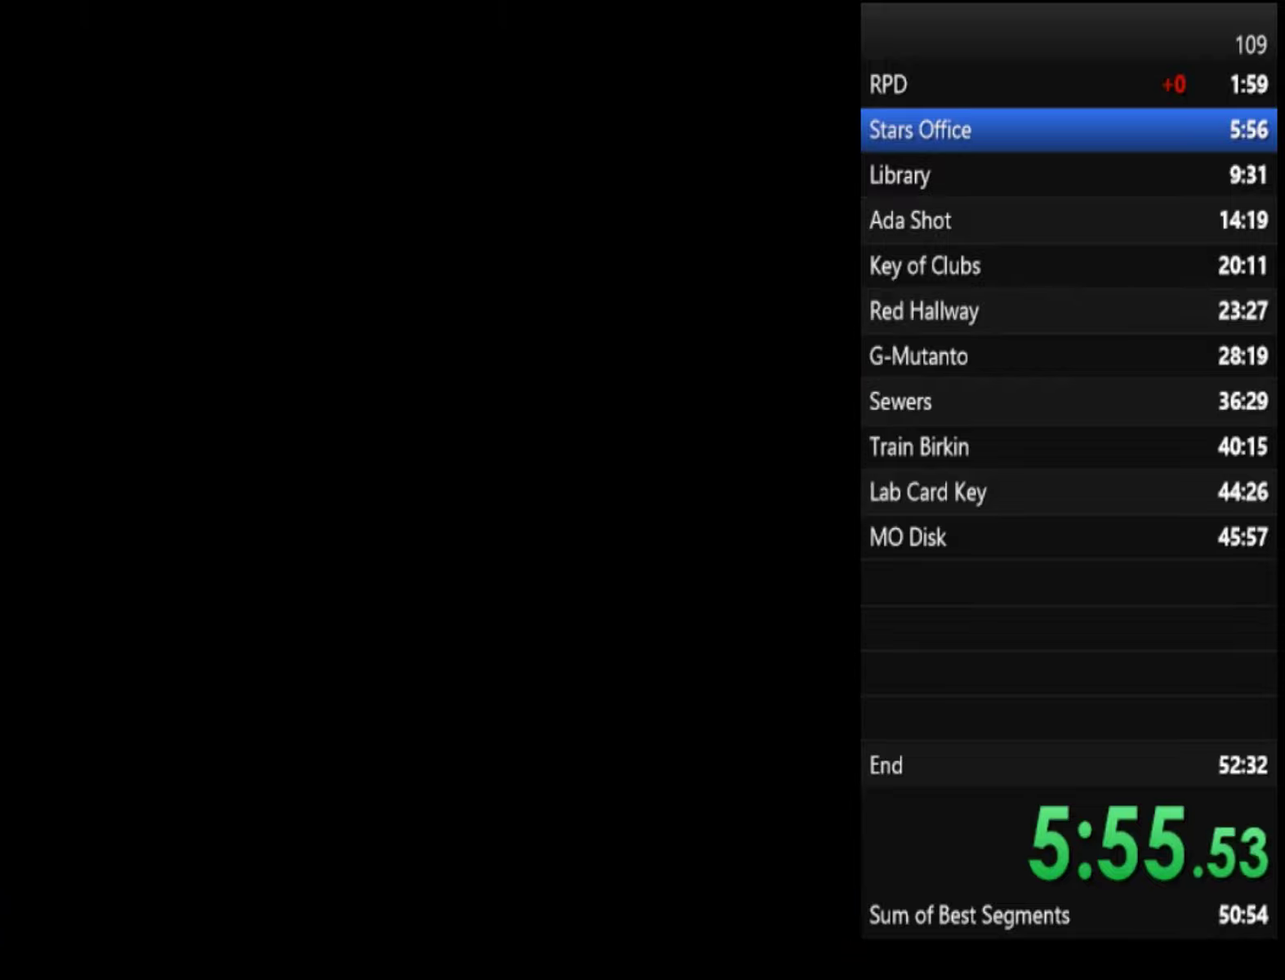
{"buttons": ["SQUARE"], "left_stick": "right", "right_stick": "center"}
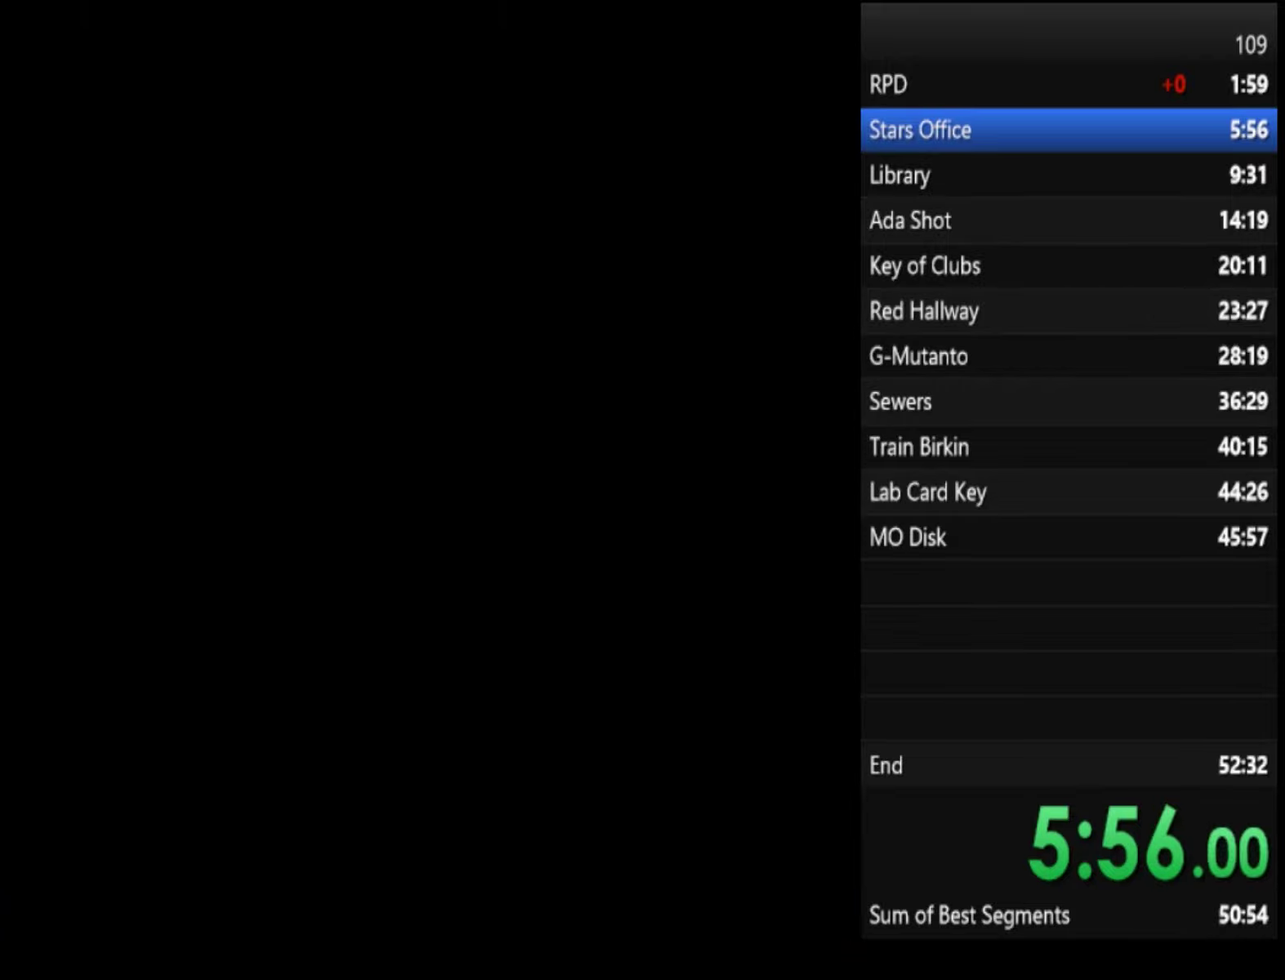
{"buttons": ["SQUARE"], "left_stick": "right", "right_stick": "center", "events": []}
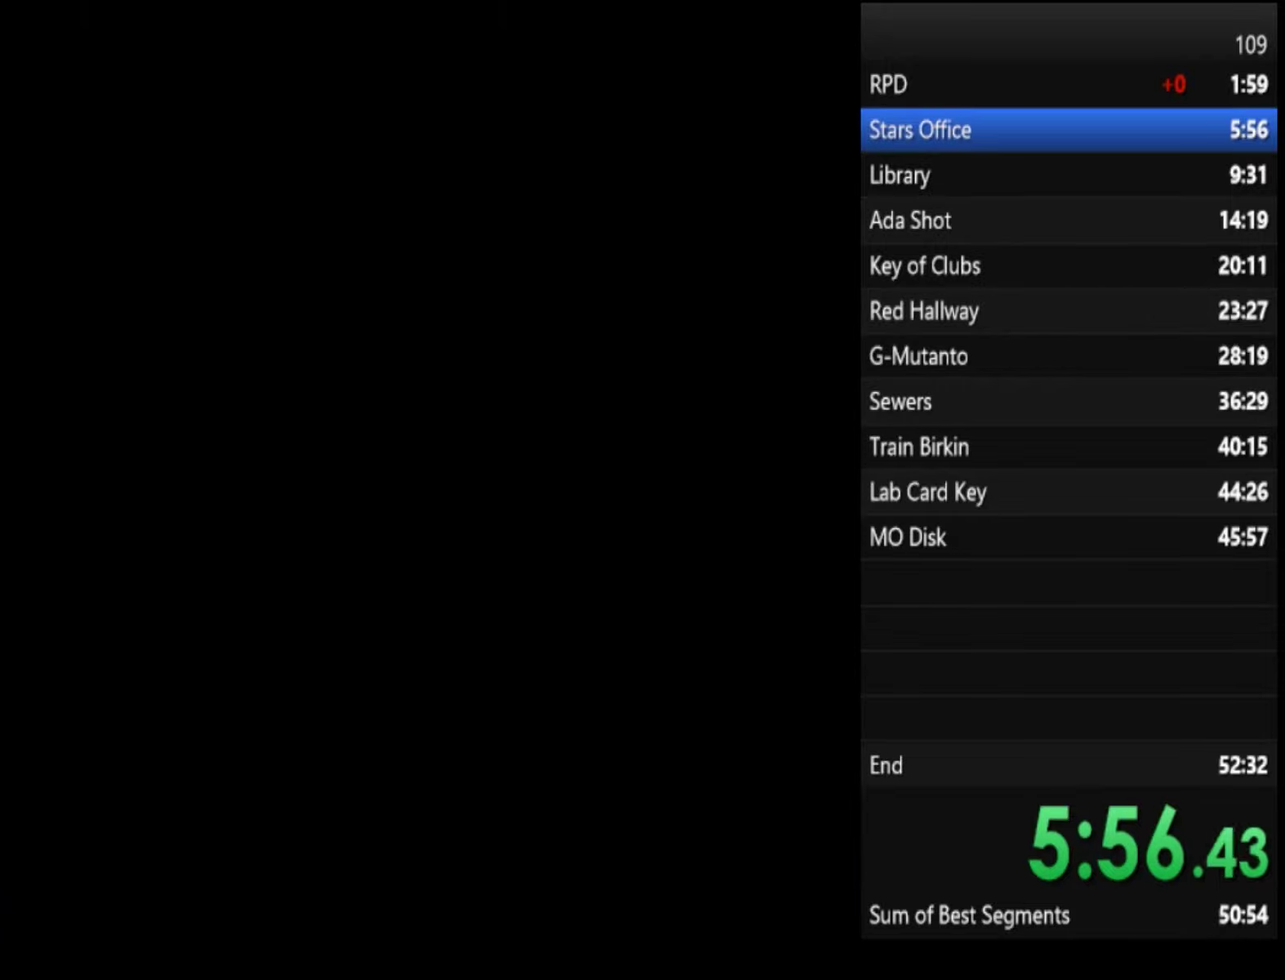
{"buttons": ["SQUARE"], "left_stick": "up-right", "right_stick": "center", "events": [[100, "left_stick", "up-right"]]}
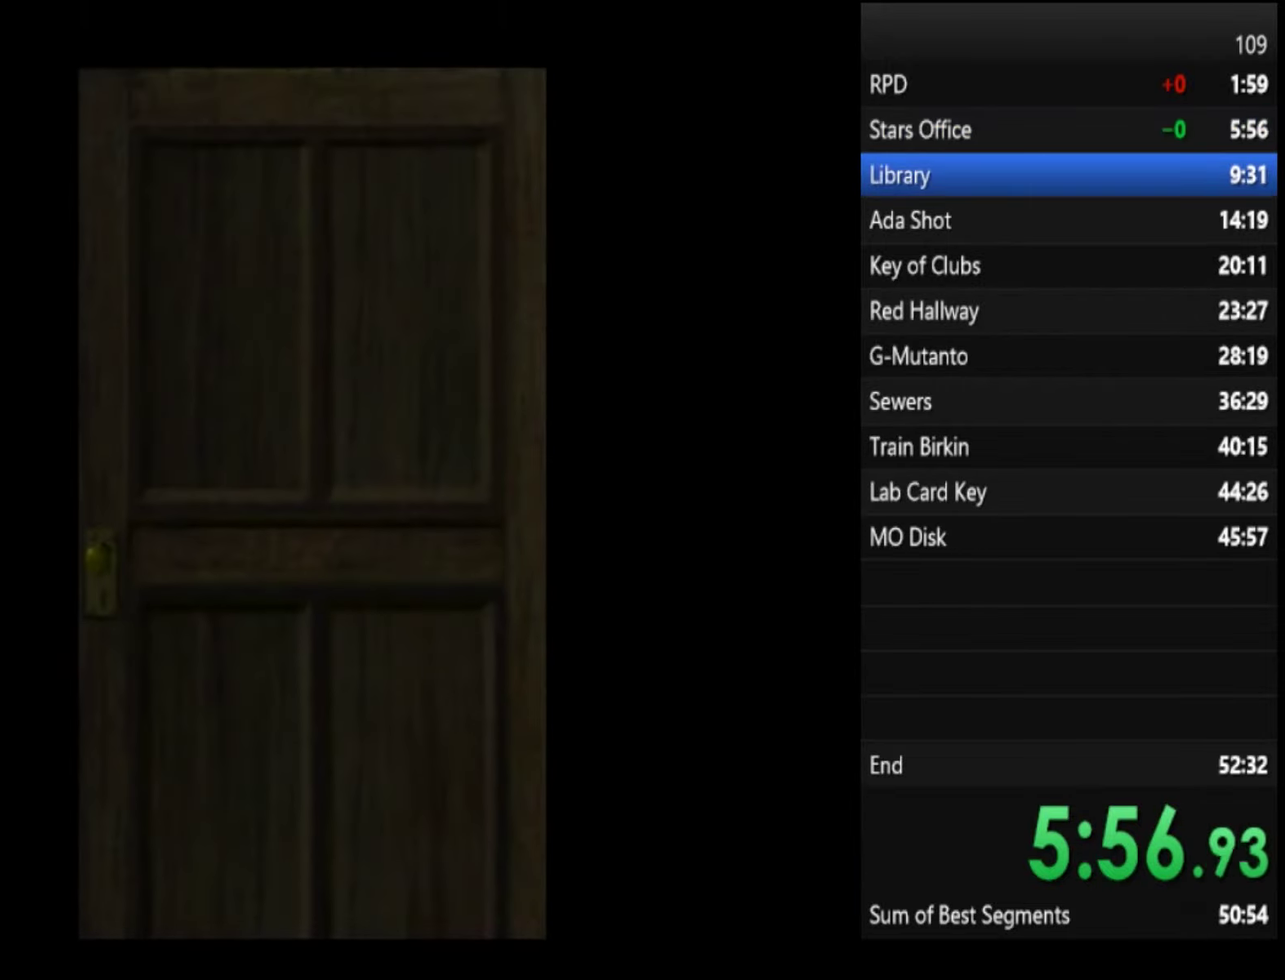
{"buttons": ["SQUARE"], "left_stick": "up-right", "right_stick": "center", "events": []}
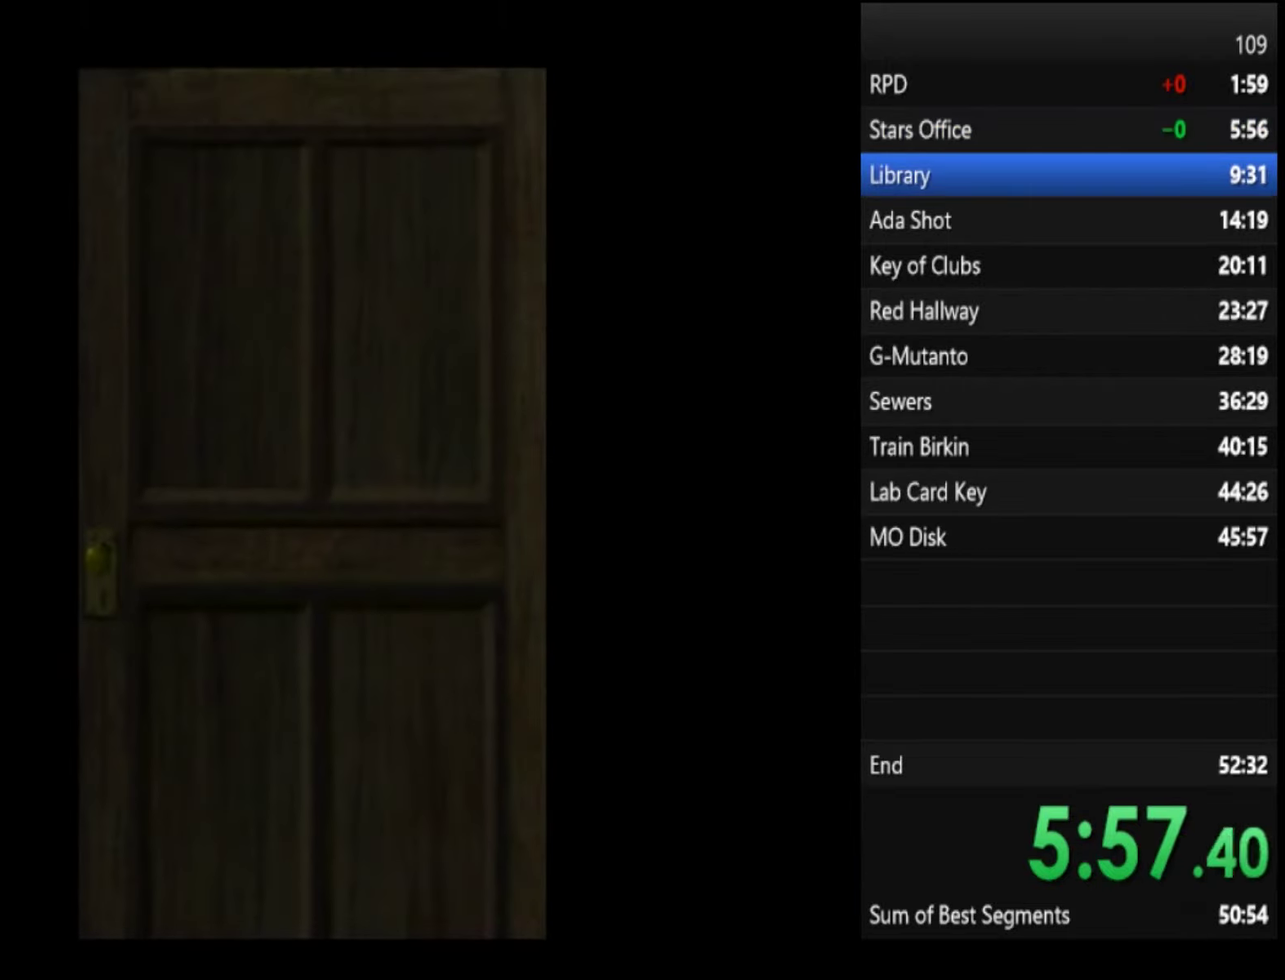
{"buttons": ["SQUARE"], "left_stick": "up-right", "right_stick": "center", "events": []}
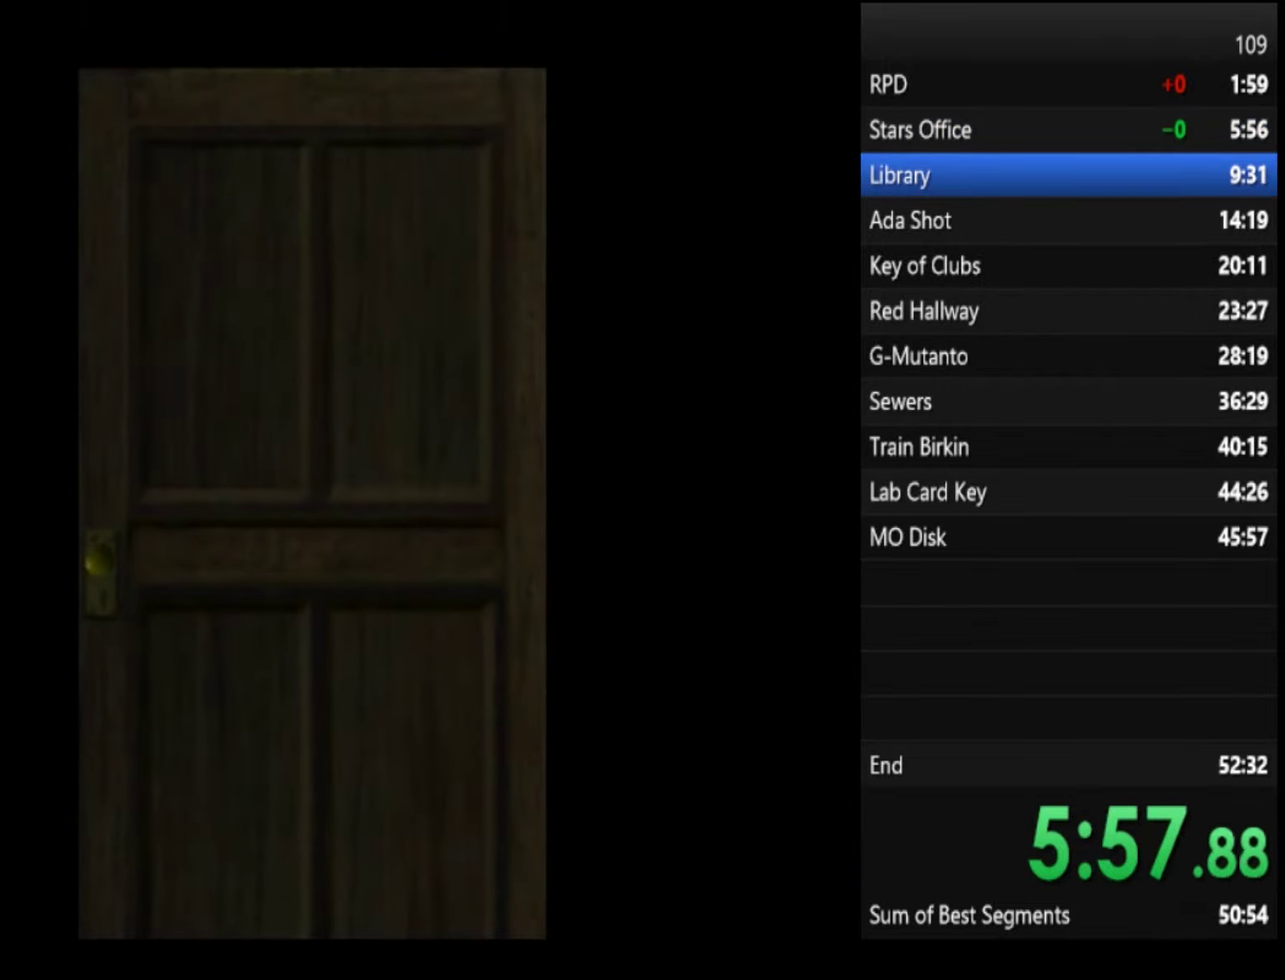
{"buttons": ["SQUARE"], "left_stick": "right", "right_stick": "center", "events": [[67, "CROSS", "down"], [367, "left_stick", "right"], [500, "CROSS", "up"]]}
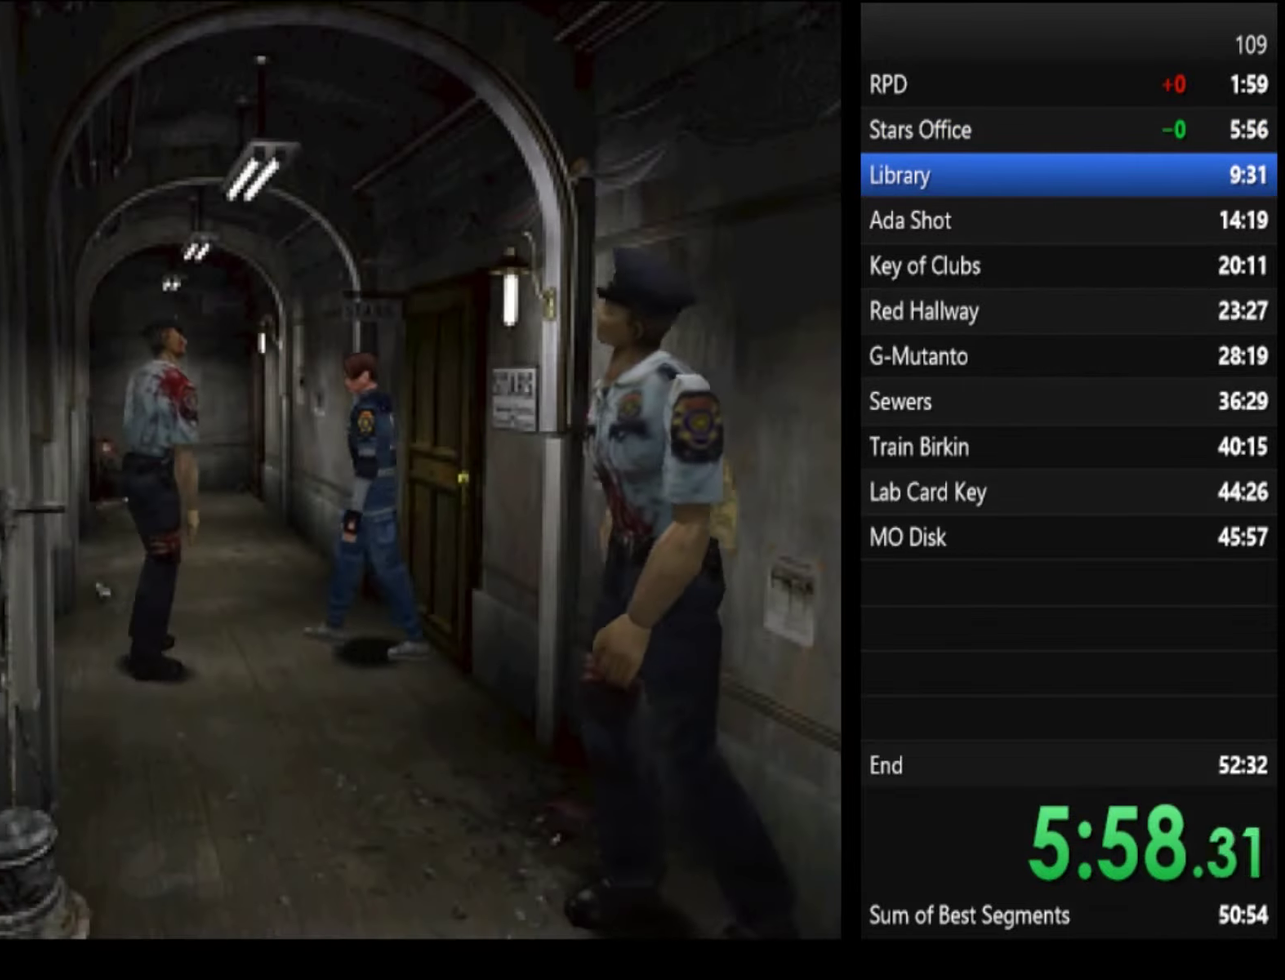
{"buttons": ["SQUARE"], "left_stick": "up", "right_stick": "center", "events": [[167, "left_stick", "up-right"], [400, "left_stick", "up"]]}
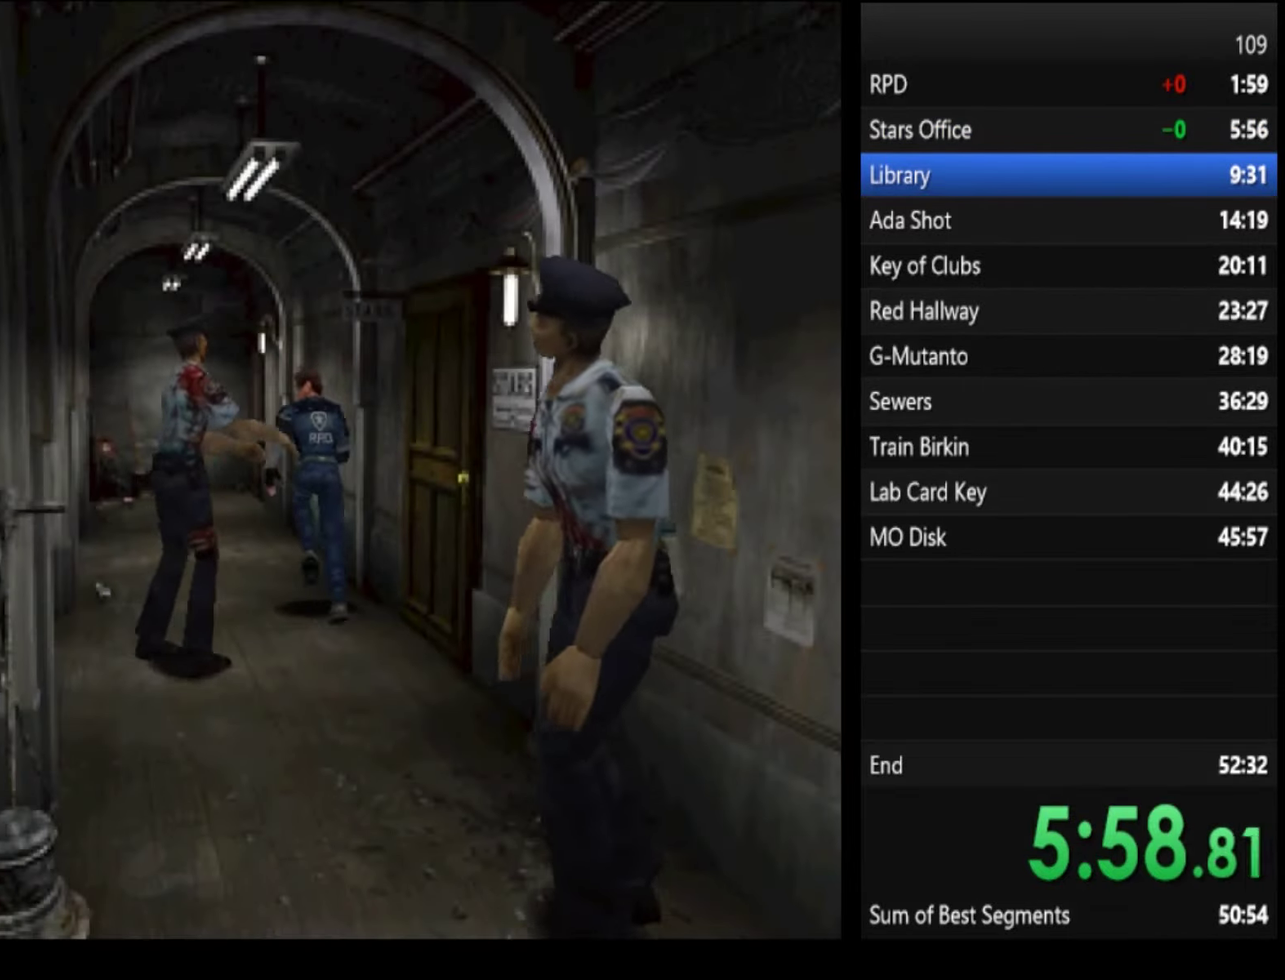
{"buttons": ["SQUARE"], "left_stick": "up", "right_stick": "center", "events": [[267, "left_stick", "up-right"], [334, "left_stick", "up"]]}
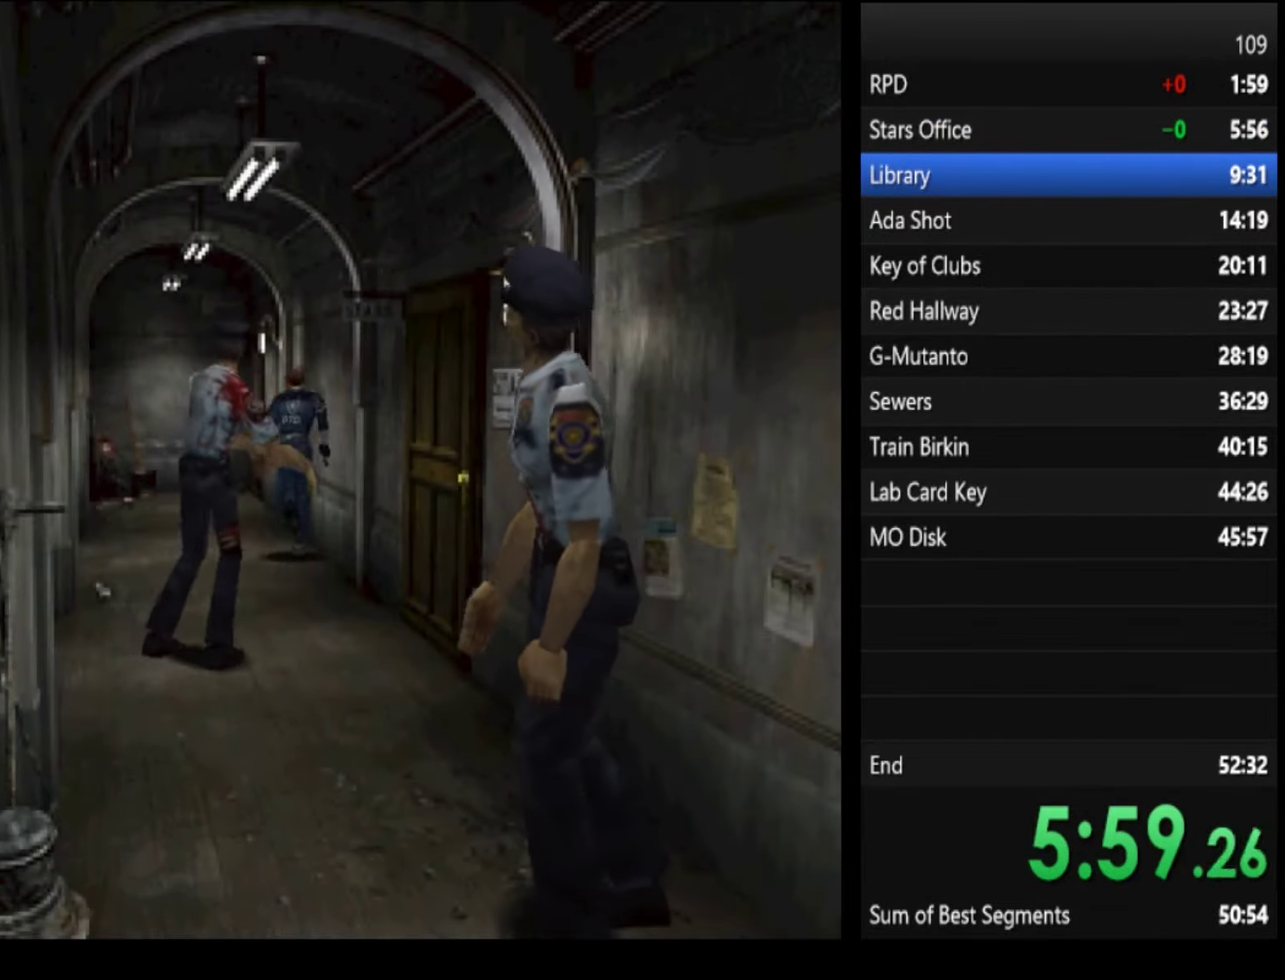
{"buttons": ["SQUARE"], "left_stick": "up", "right_stick": "center", "events": [[167, "CROSS", "down"], [334, "CROSS", "up"]]}
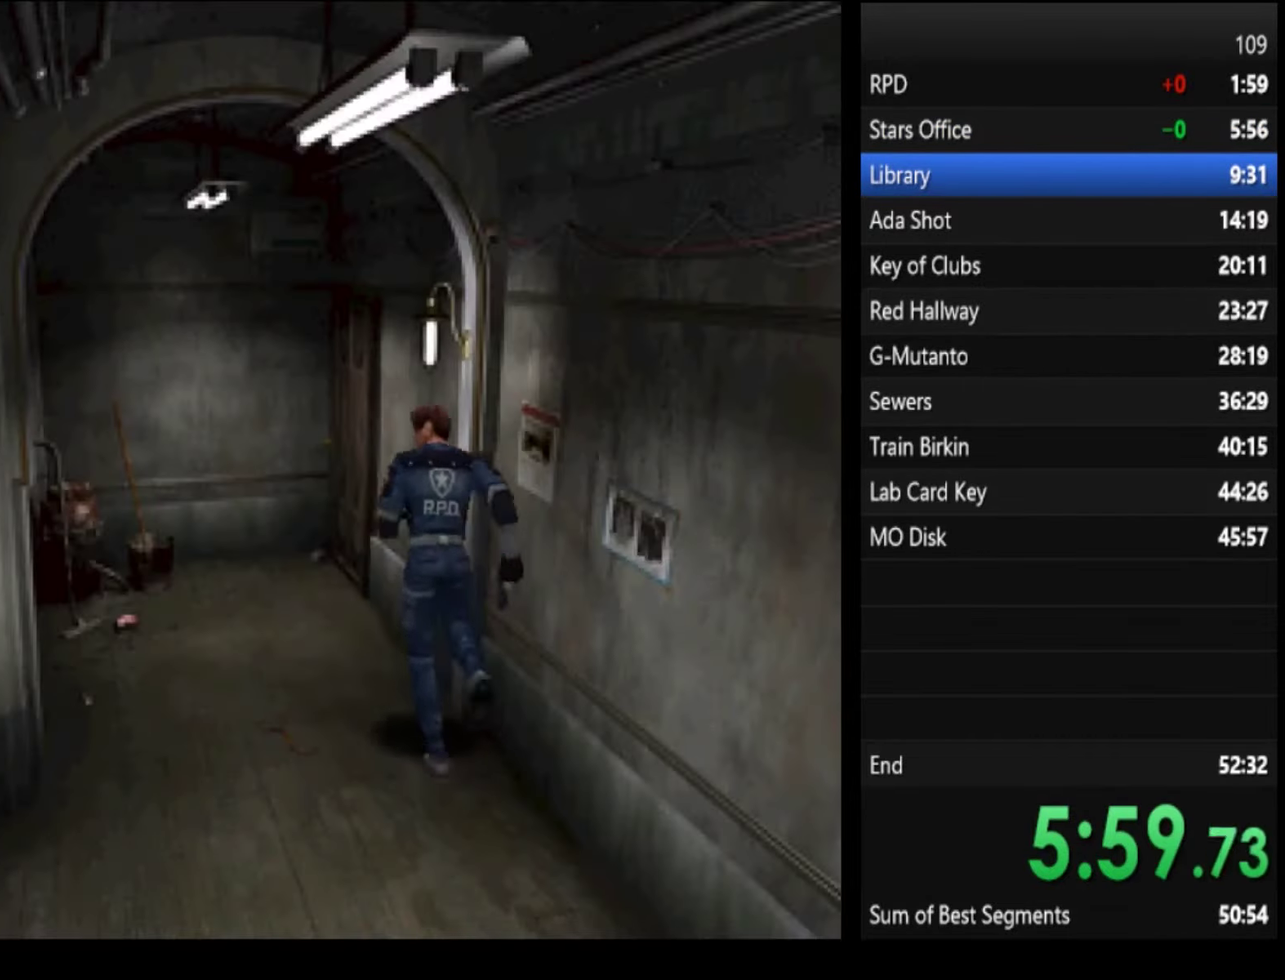
{"buttons": ["SQUARE"], "left_stick": "up-right", "right_stick": "center", "events": [[467, "left_stick", "up-right"]]}
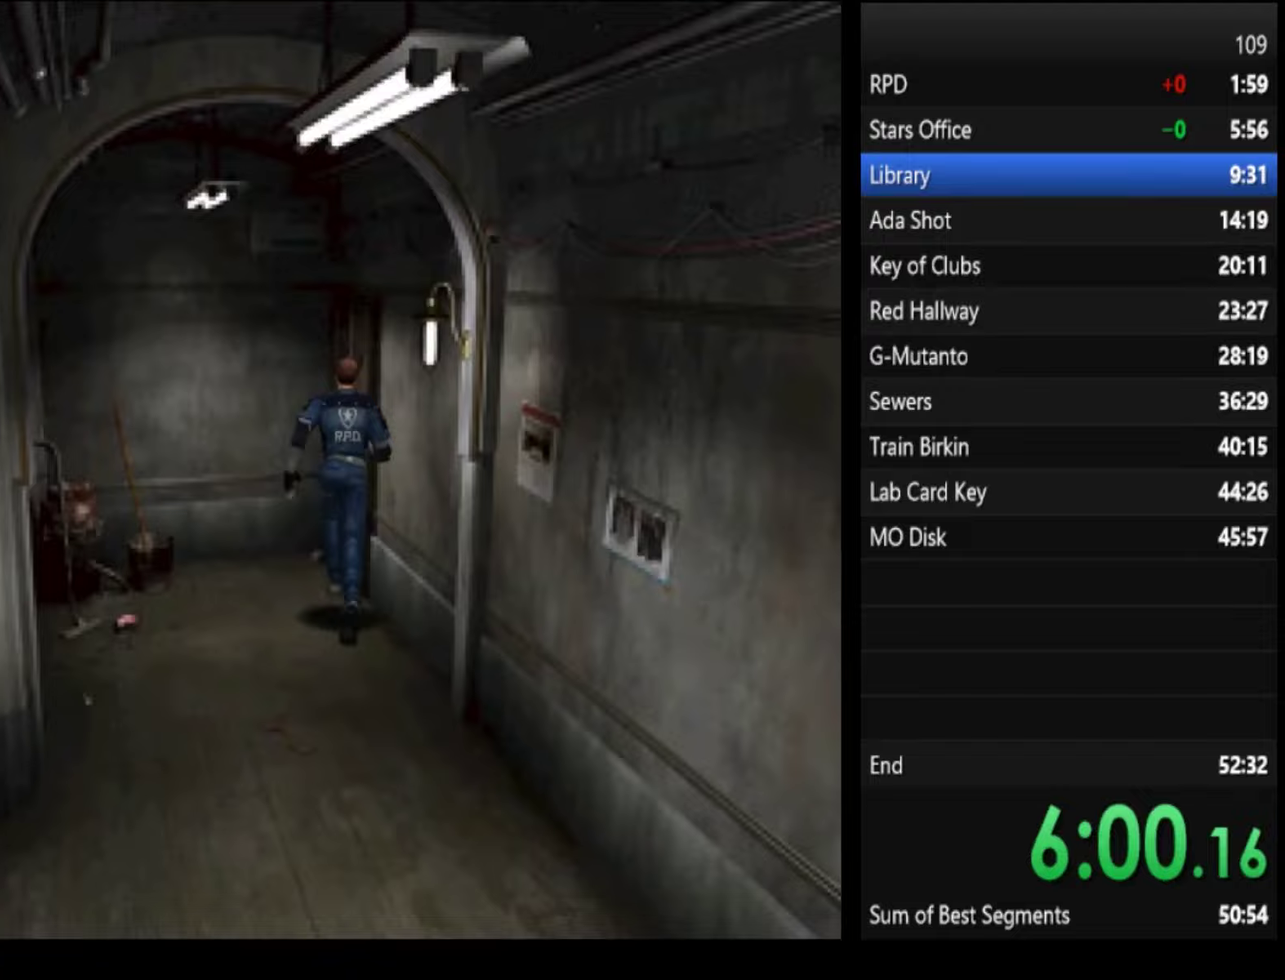
{"buttons": ["SQUARE"], "left_stick": "up-left", "right_stick": "center", "events": [[67, "CROSS", "down"], [133, "CROSS", "up"], [200, "left_stick", "up"], [367, "left_stick", "up-left"]]}
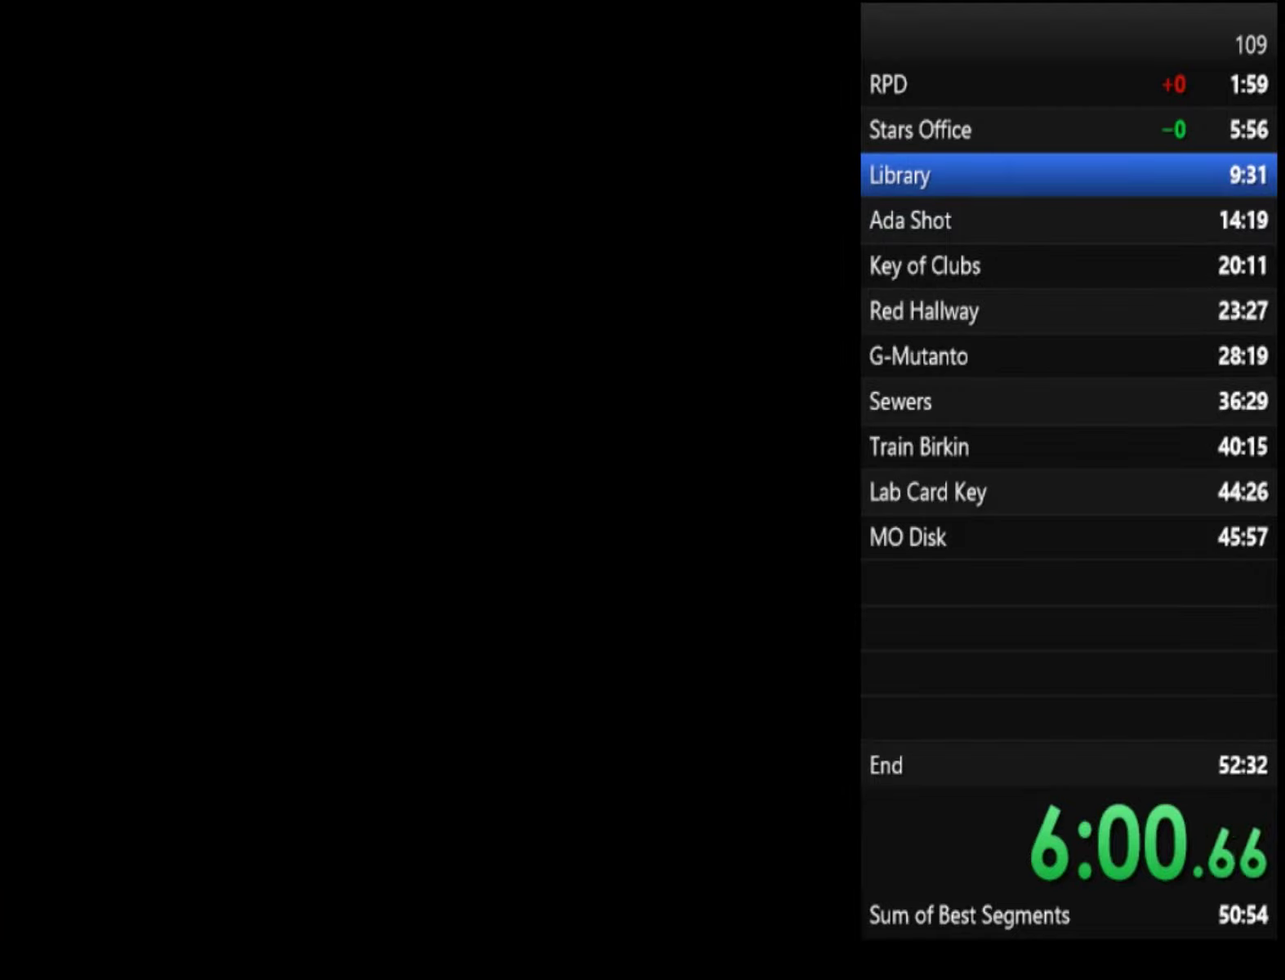
{"buttons": [], "left_stick": "up-left", "right_stick": "center", "events": [[167, "SQUARE", "up"]]}
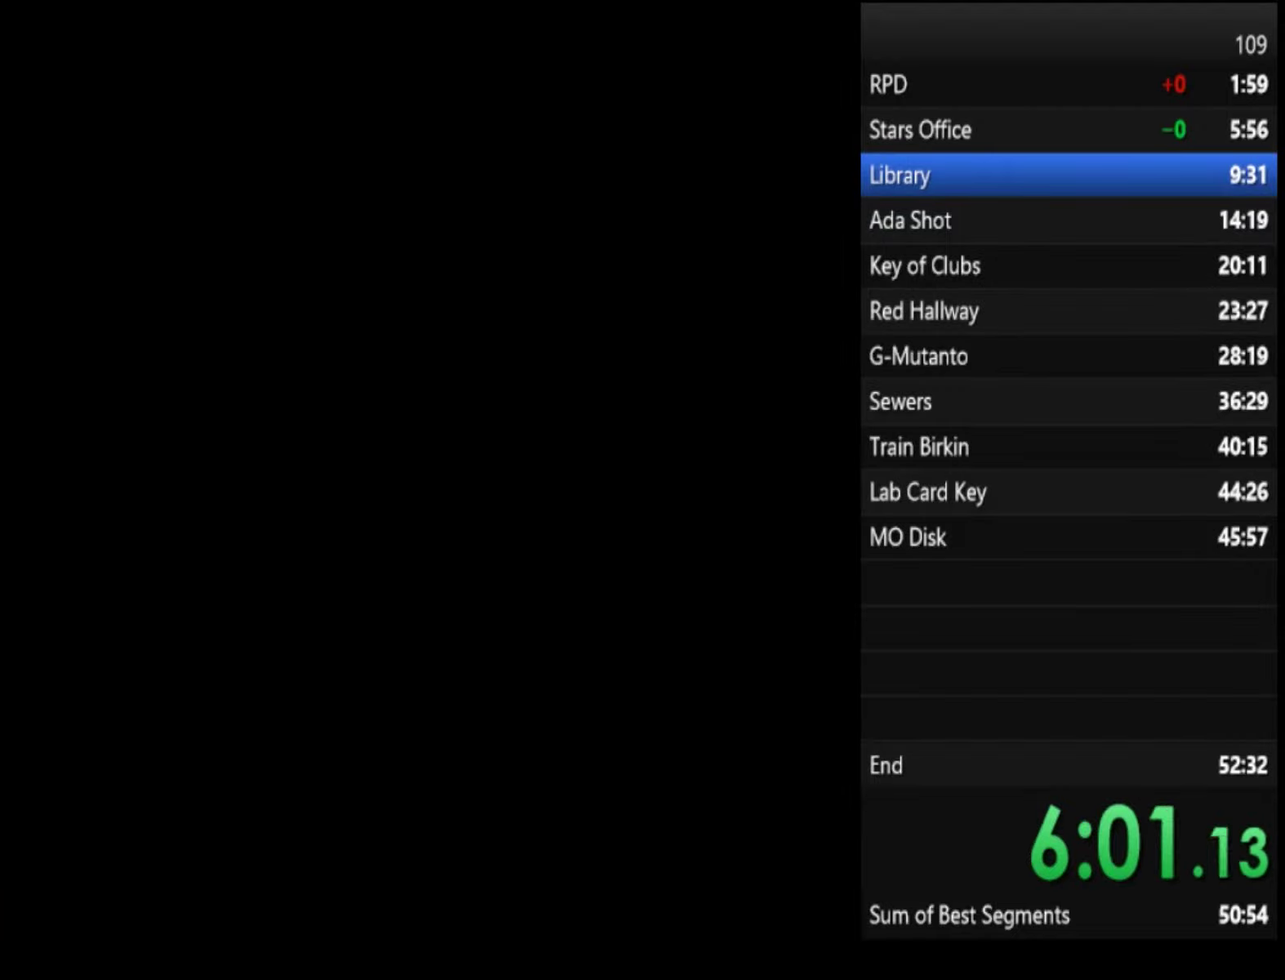
{"buttons": [], "left_stick": "up-left", "right_stick": "center", "events": []}
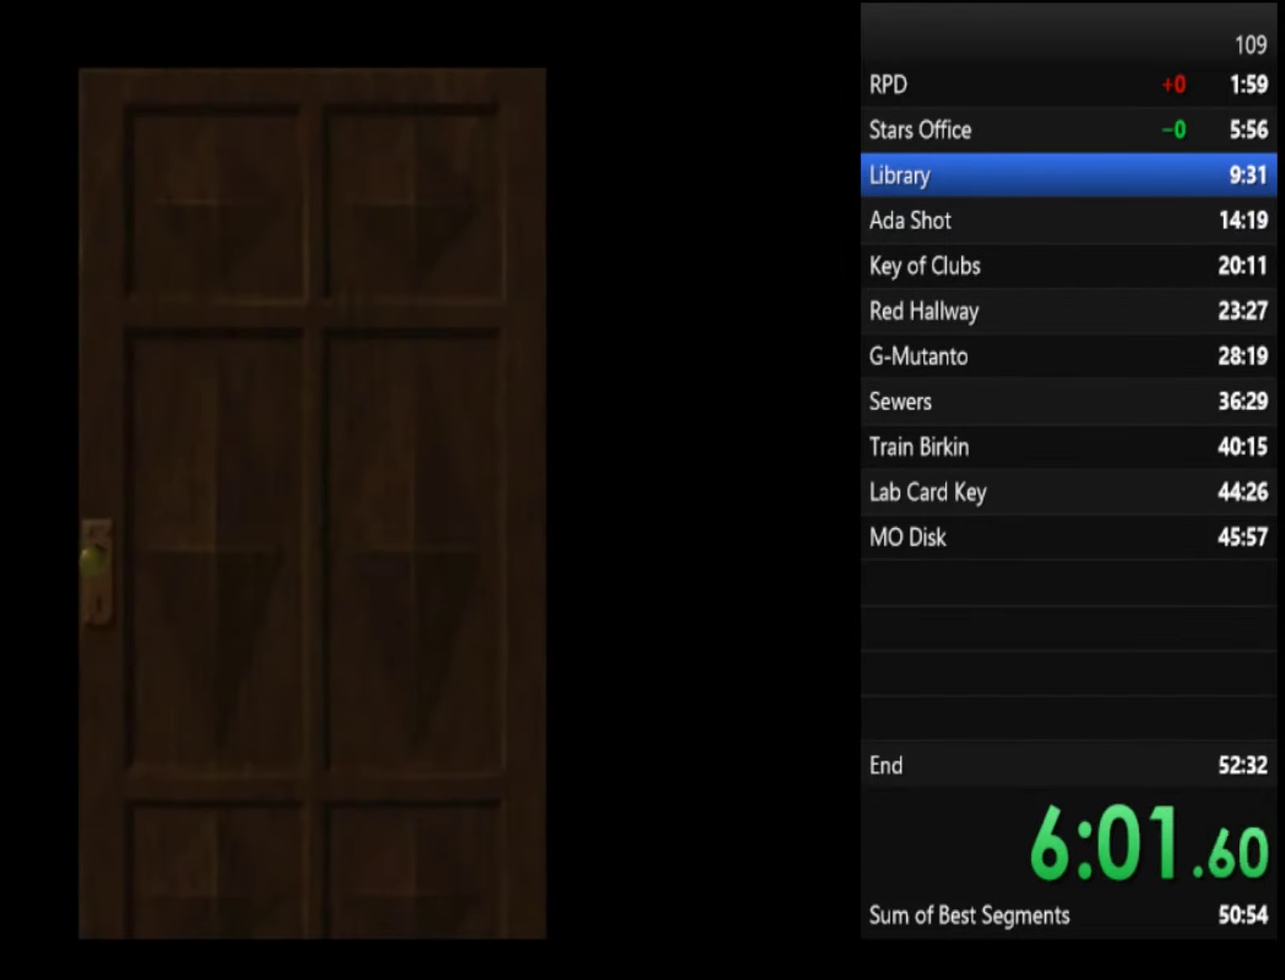
{"buttons": [], "left_stick": "up-left", "right_stick": "center", "events": []}
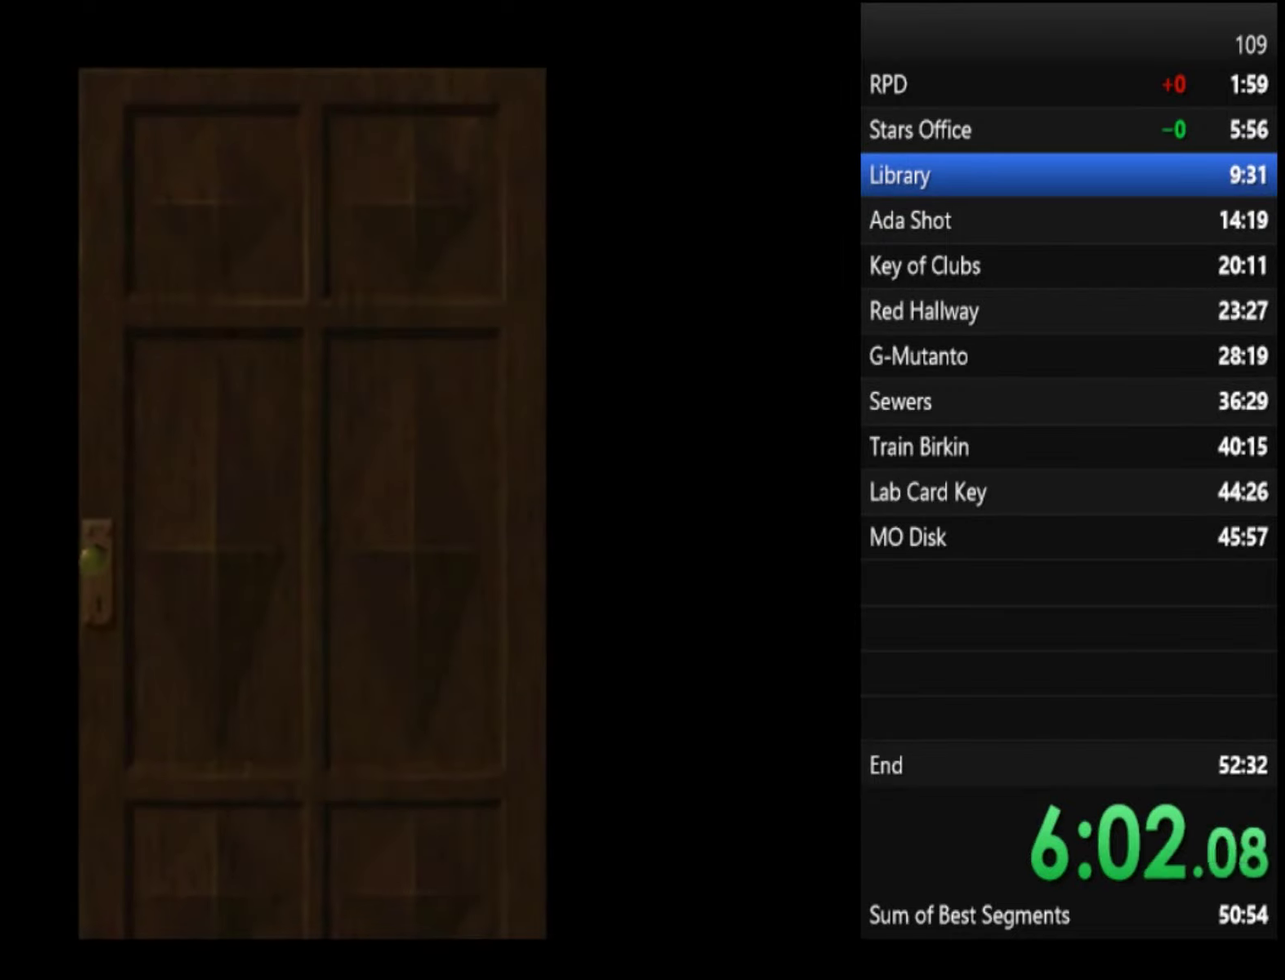
{"buttons": [], "left_stick": "up-left", "right_stick": "center", "events": []}
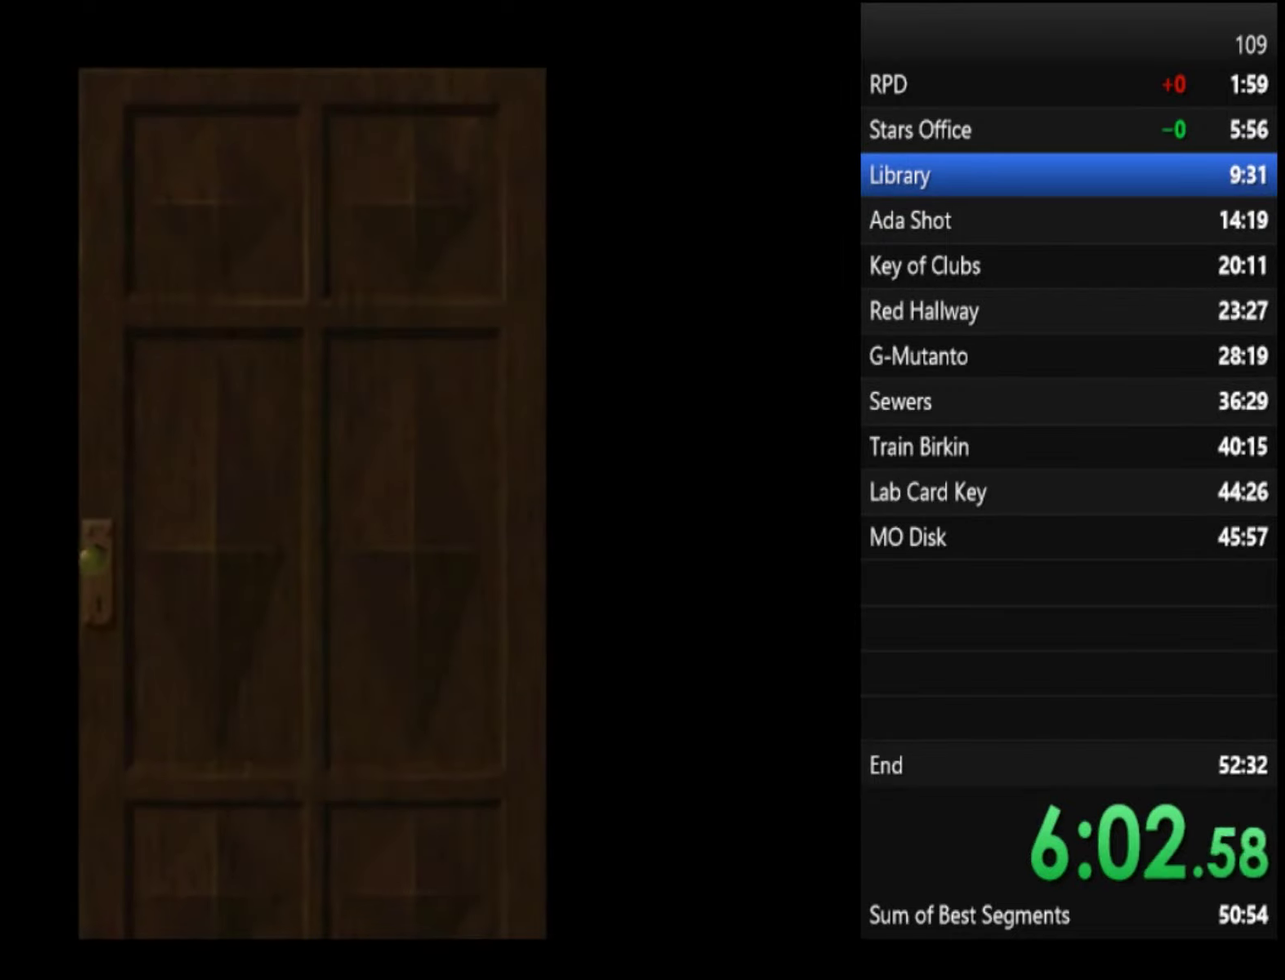
{"buttons": ["SQUARE"], "left_stick": "up-left", "right_stick": "center", "events": [[167, "SQUARE", "down"]]}
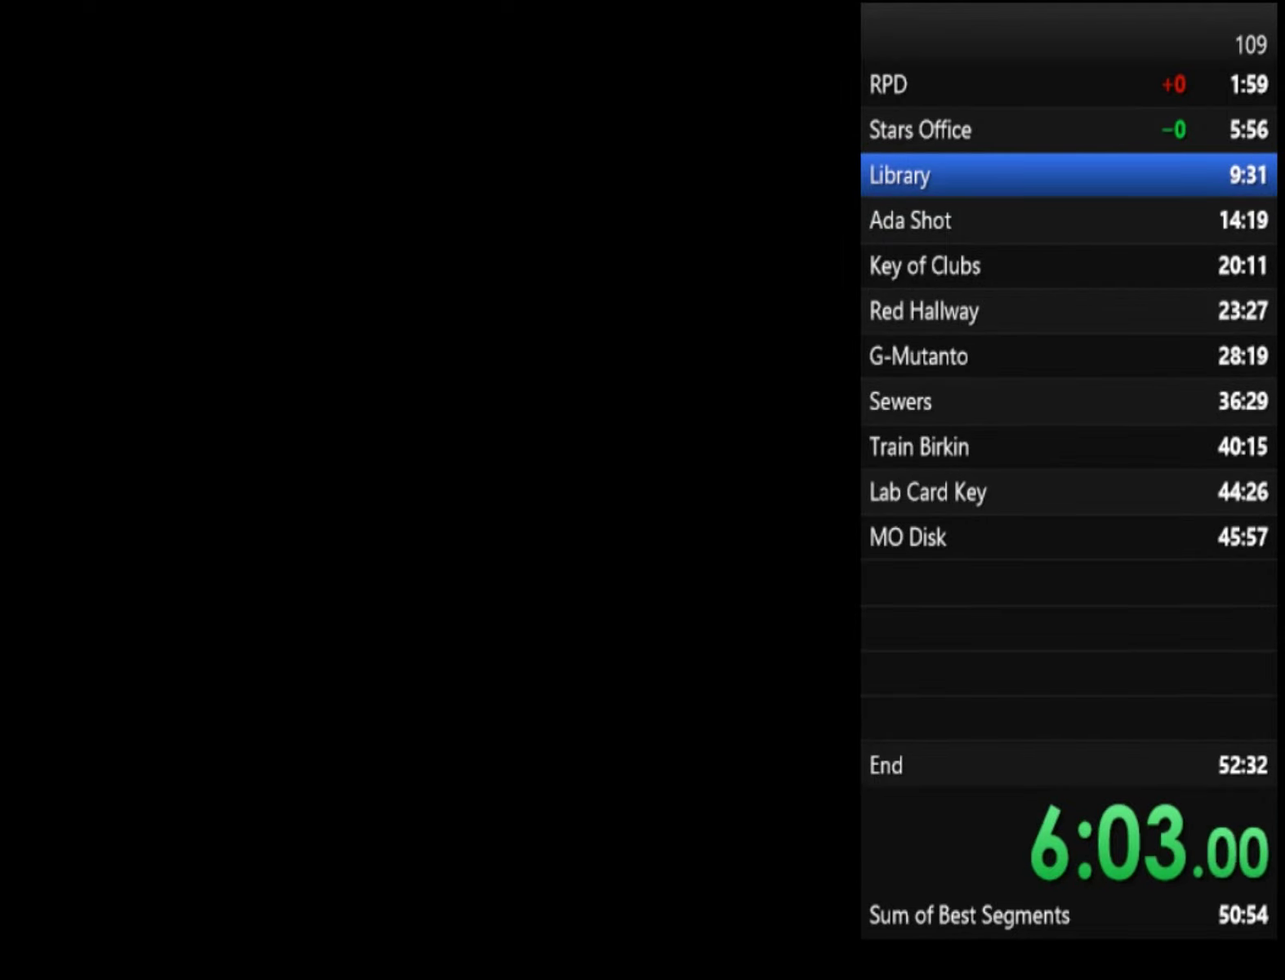
{"buttons": ["SQUARE"], "left_stick": "up-left", "right_stick": "center", "events": []}
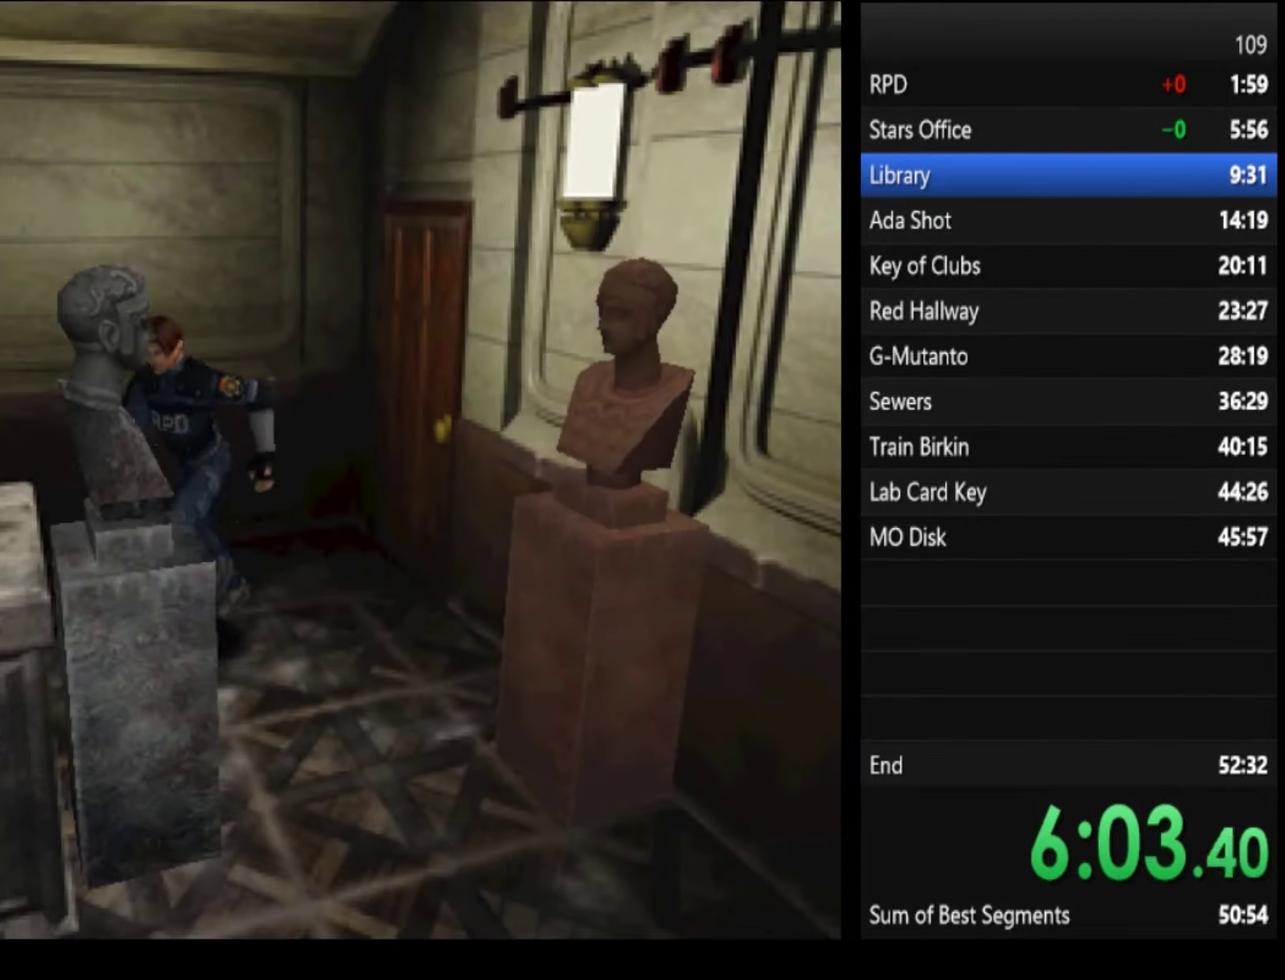
{"buttons": [], "left_stick": "up", "right_stick": "center", "events": [[300, "SQUARE", "up"], [333, "left_stick", "up"]]}
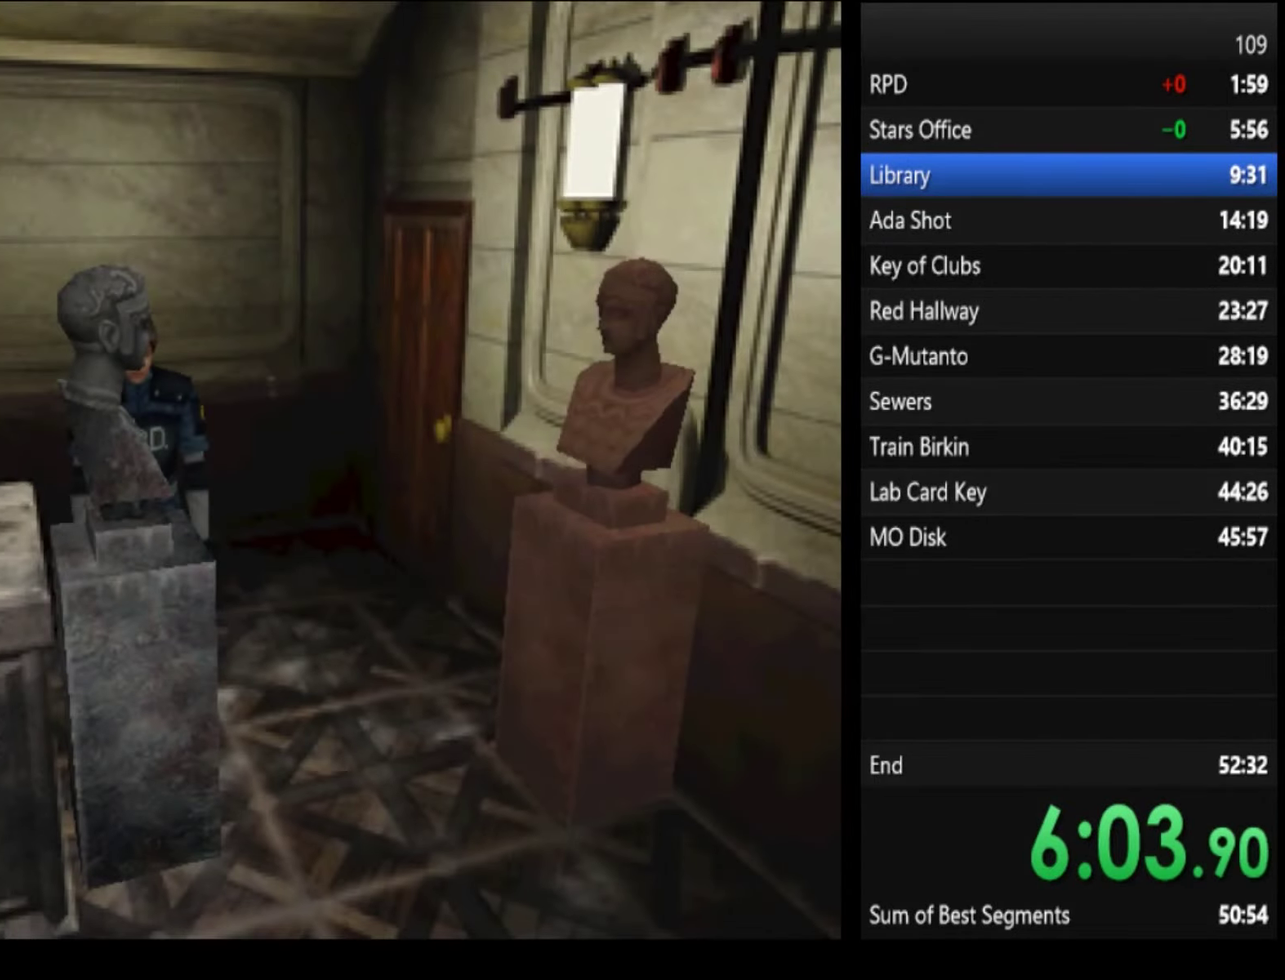
{"buttons": [], "left_stick": "up", "right_stick": "center", "events": []}
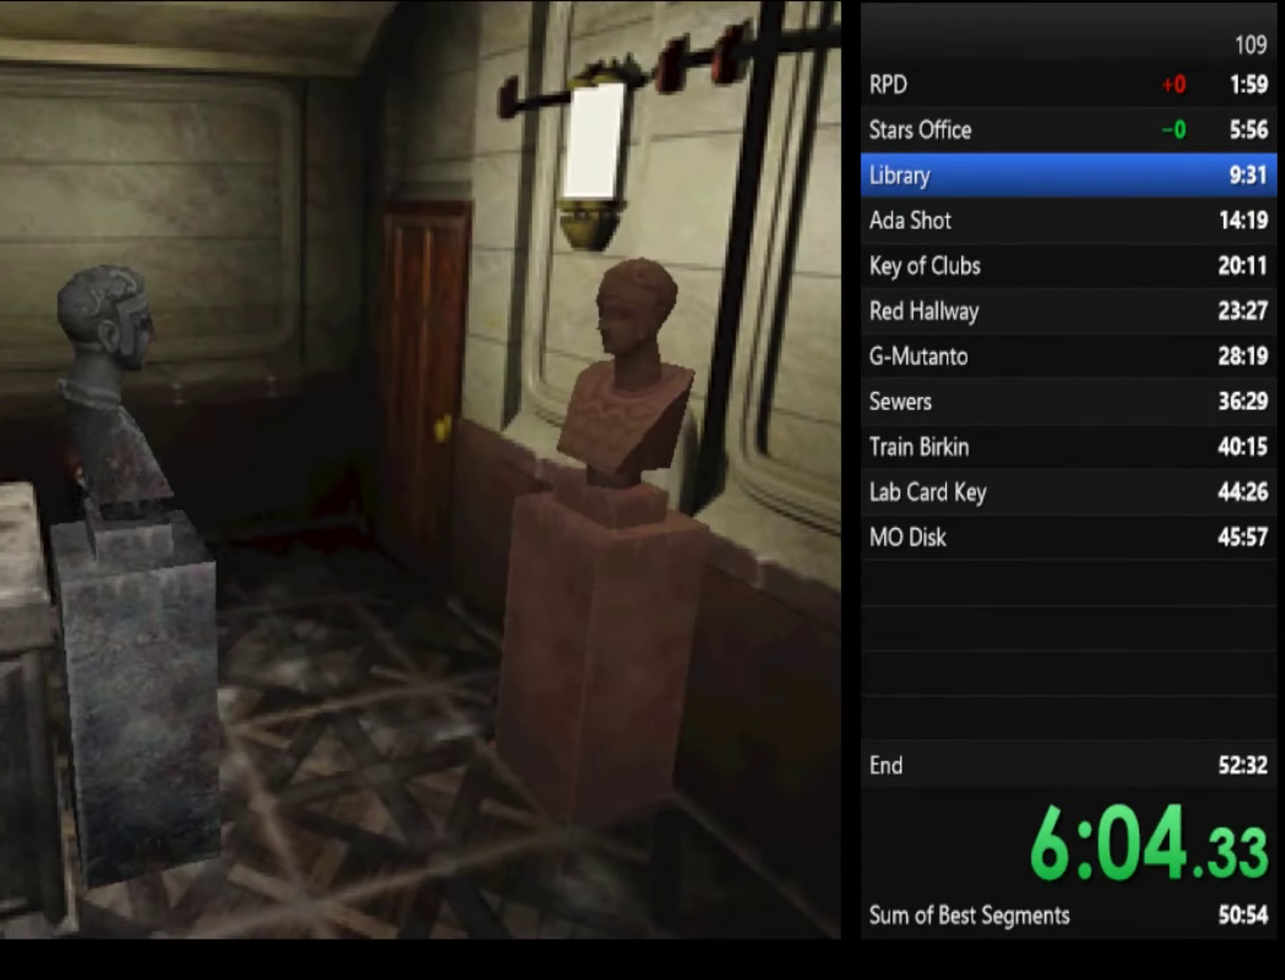
{"buttons": [], "left_stick": "up", "right_stick": "center", "events": []}
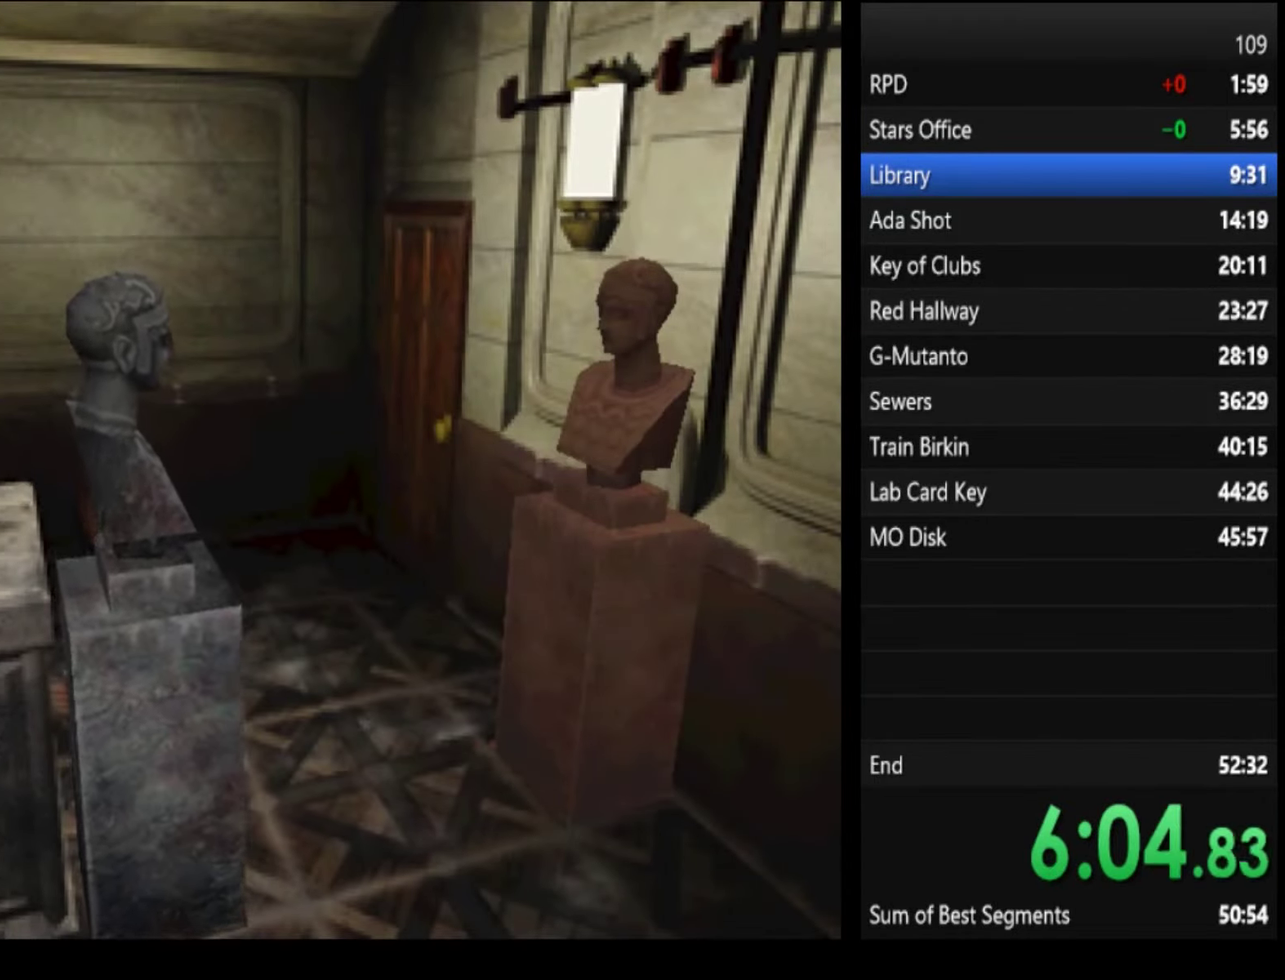
{"buttons": [], "left_stick": "up", "right_stick": "center", "events": []}
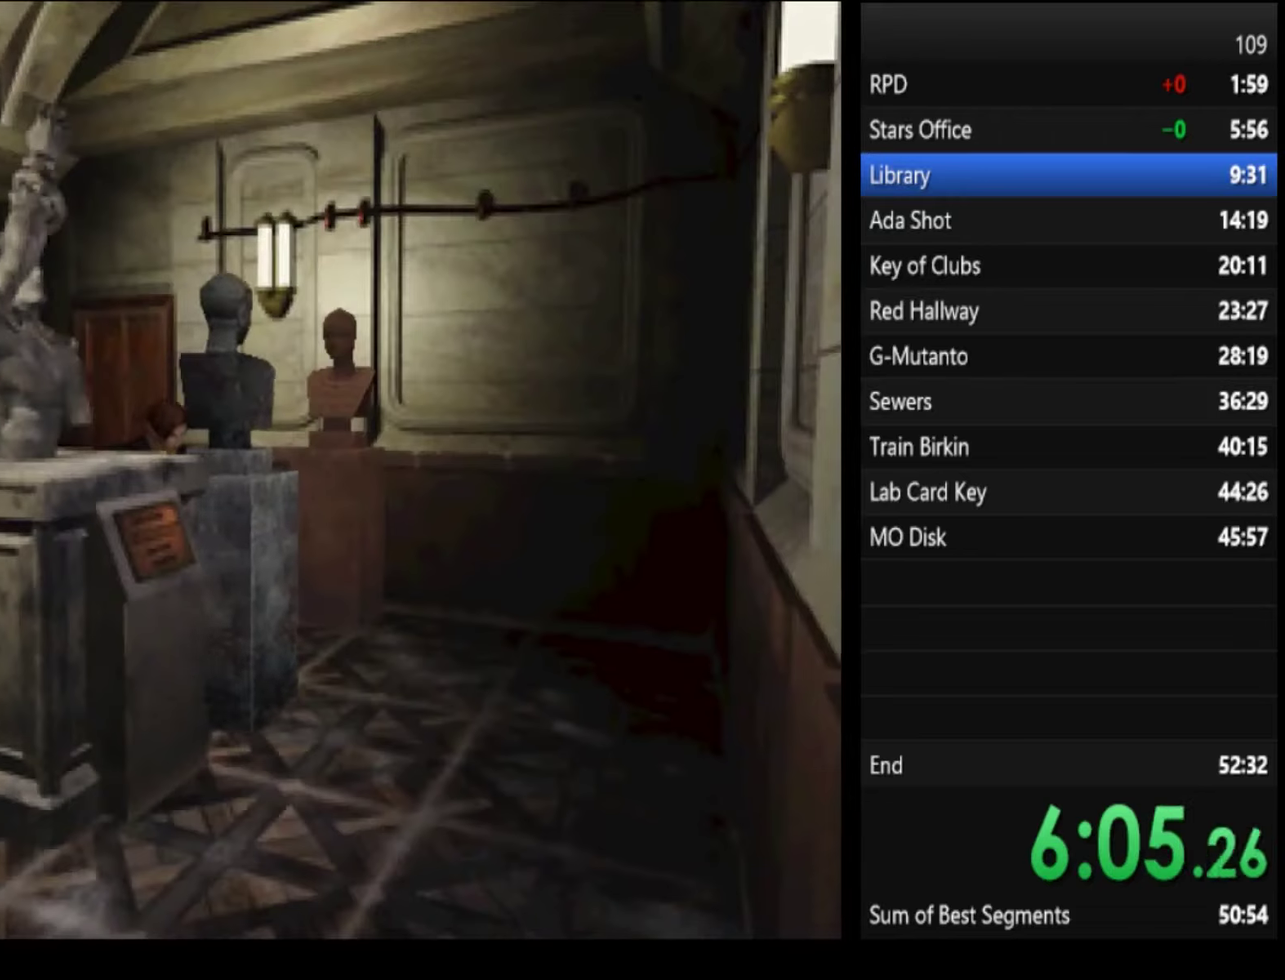
{"buttons": [], "left_stick": "up", "right_stick": "center", "events": []}
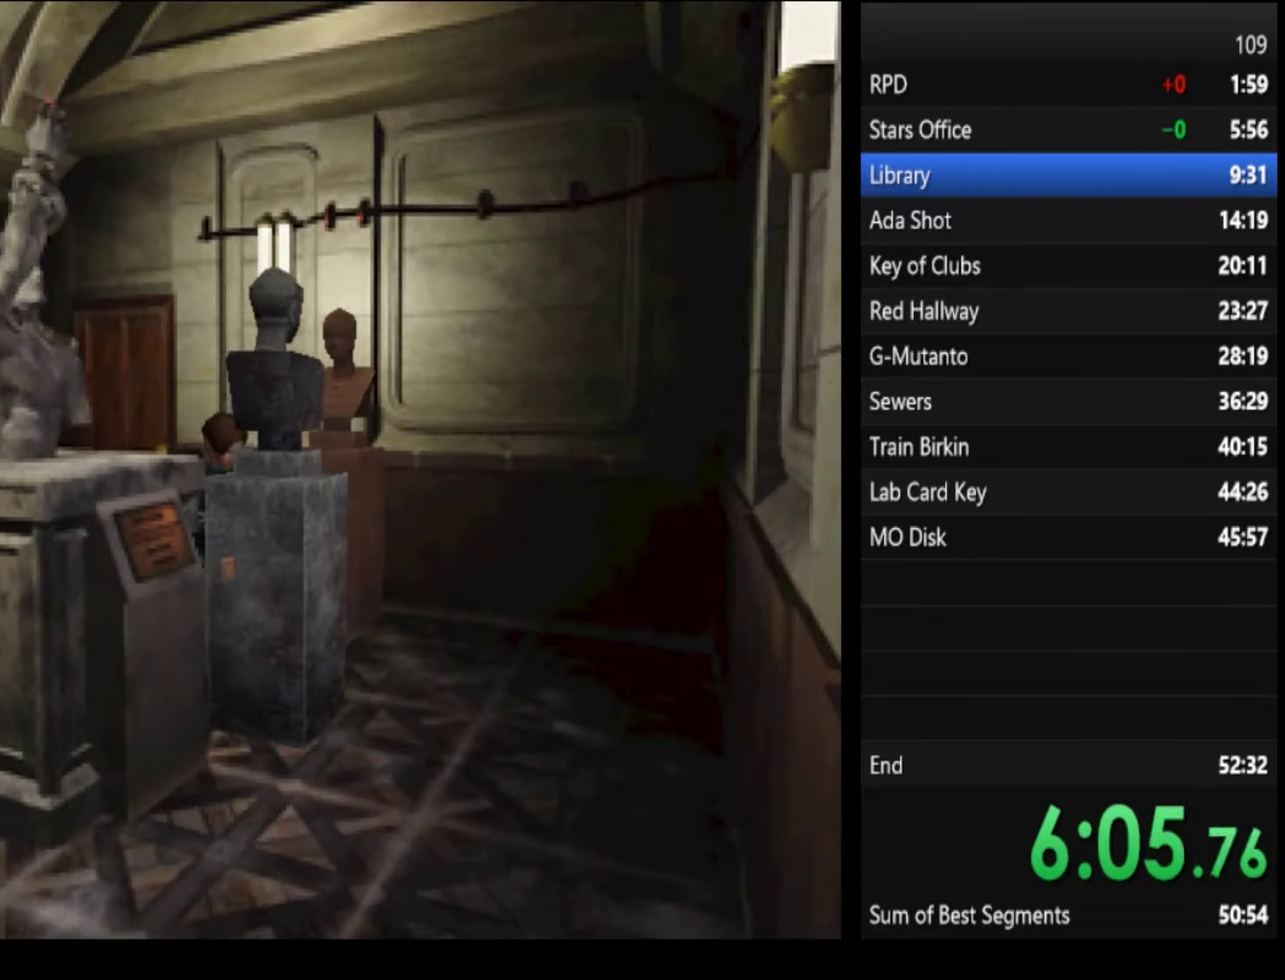
{"buttons": [], "left_stick": "up", "right_stick": "center", "events": []}
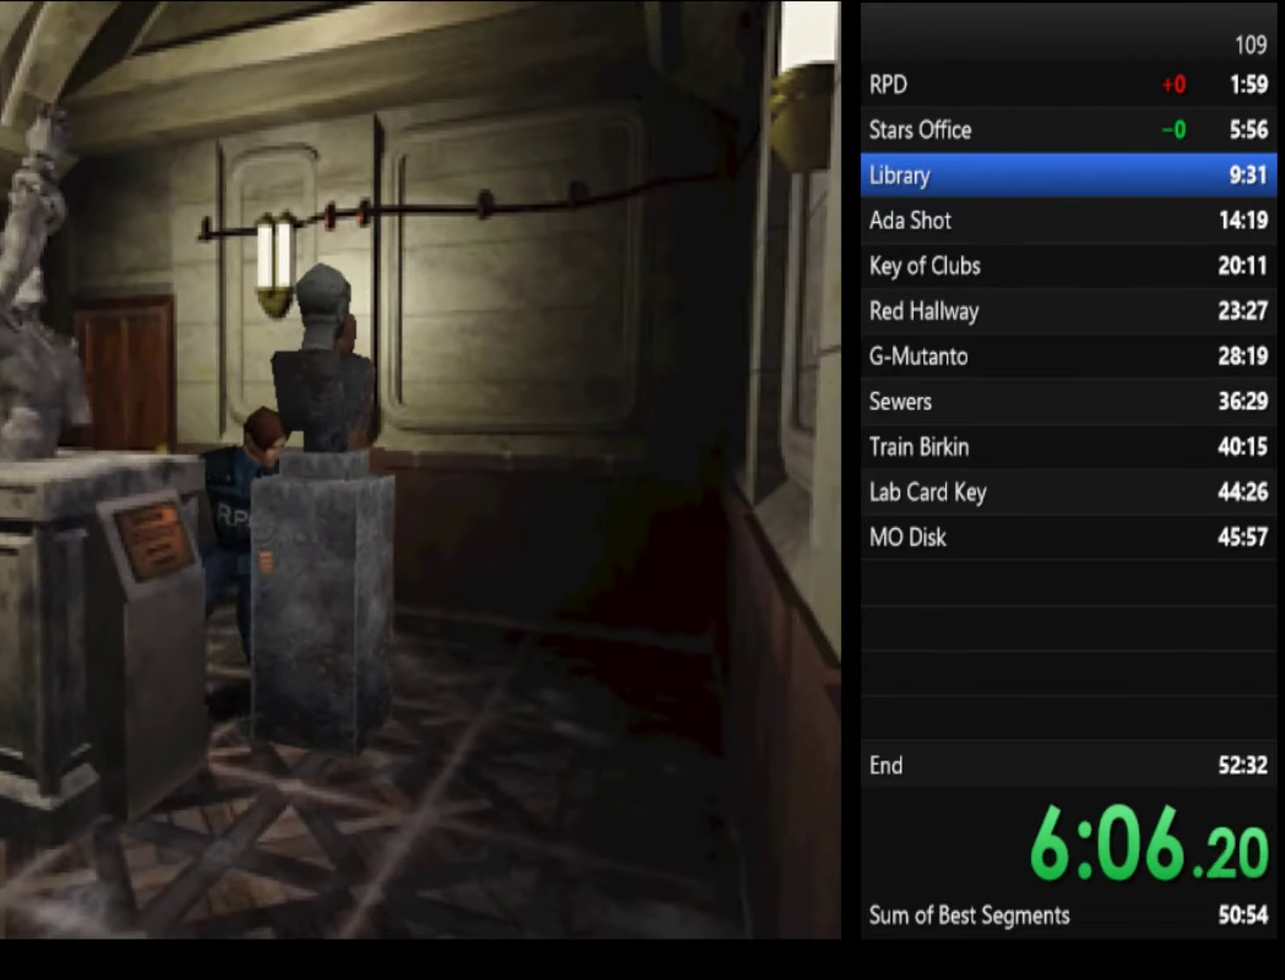
{"buttons": ["SQUARE"], "left_stick": "left", "right_stick": "center", "events": [[66, "SQUARE", "down"], [66, "left_stick", "up-left"], [166, "left_stick", "left"]]}